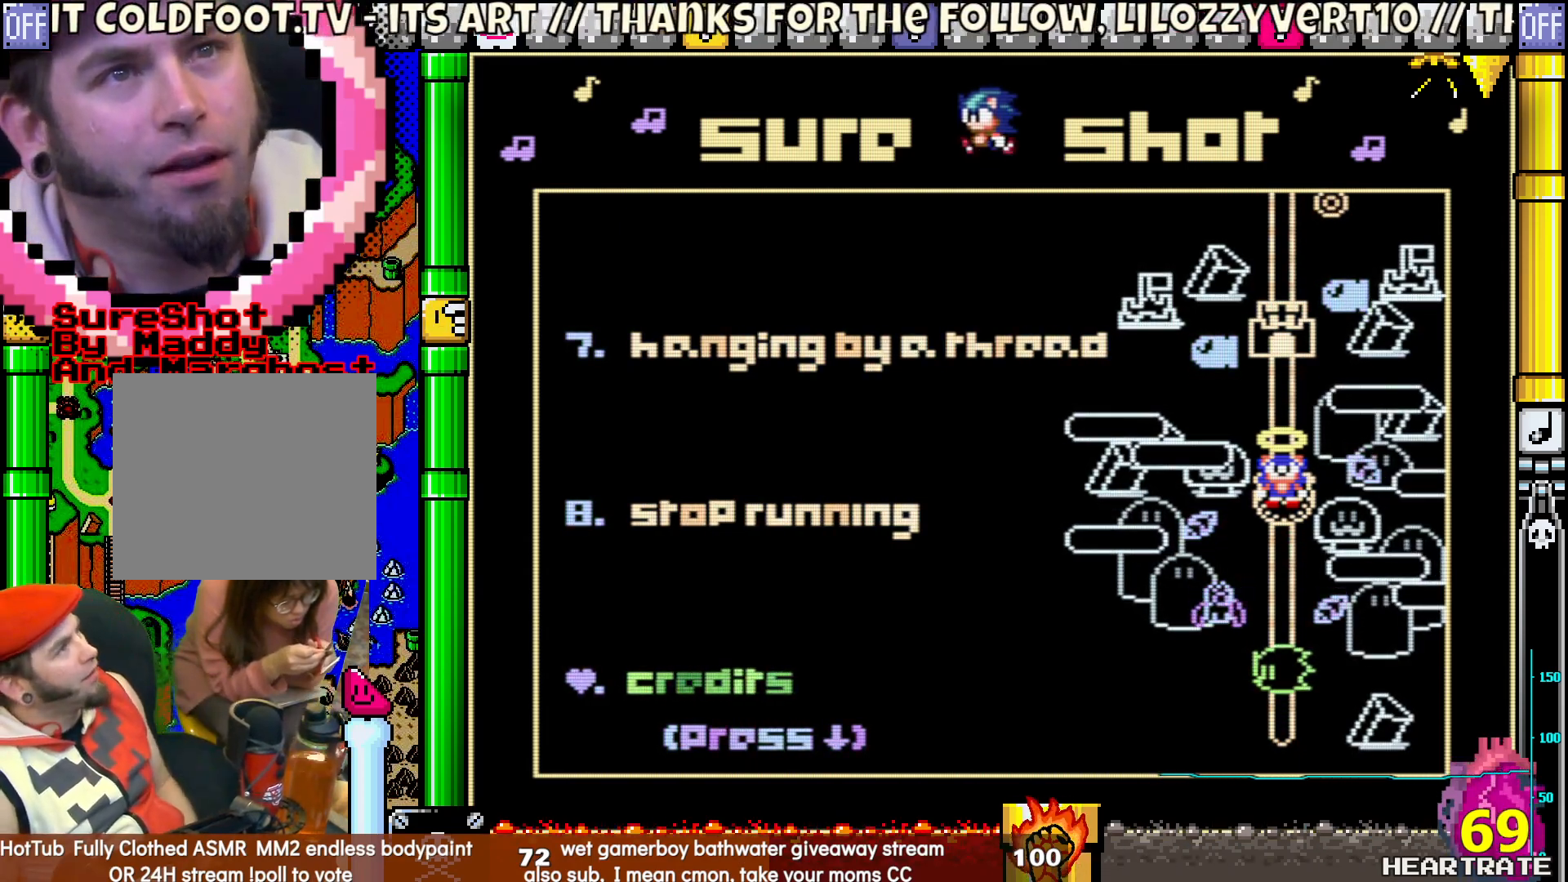
Gameplay with a controller (Nintendo layout); each line is a JSON object with the inputs held at the frame after it. "events" lists button and stick changes between this image and that frame as [ms after this image, input, new state], when the widget could be followed in between. Not read: L2 L3 R2 R3.
{"buttons": [], "left_stick": "center", "right_stick": "center", "events": [[217, "DPAD_UP", "down"], [350, "DPAD_UP", "up"]]}
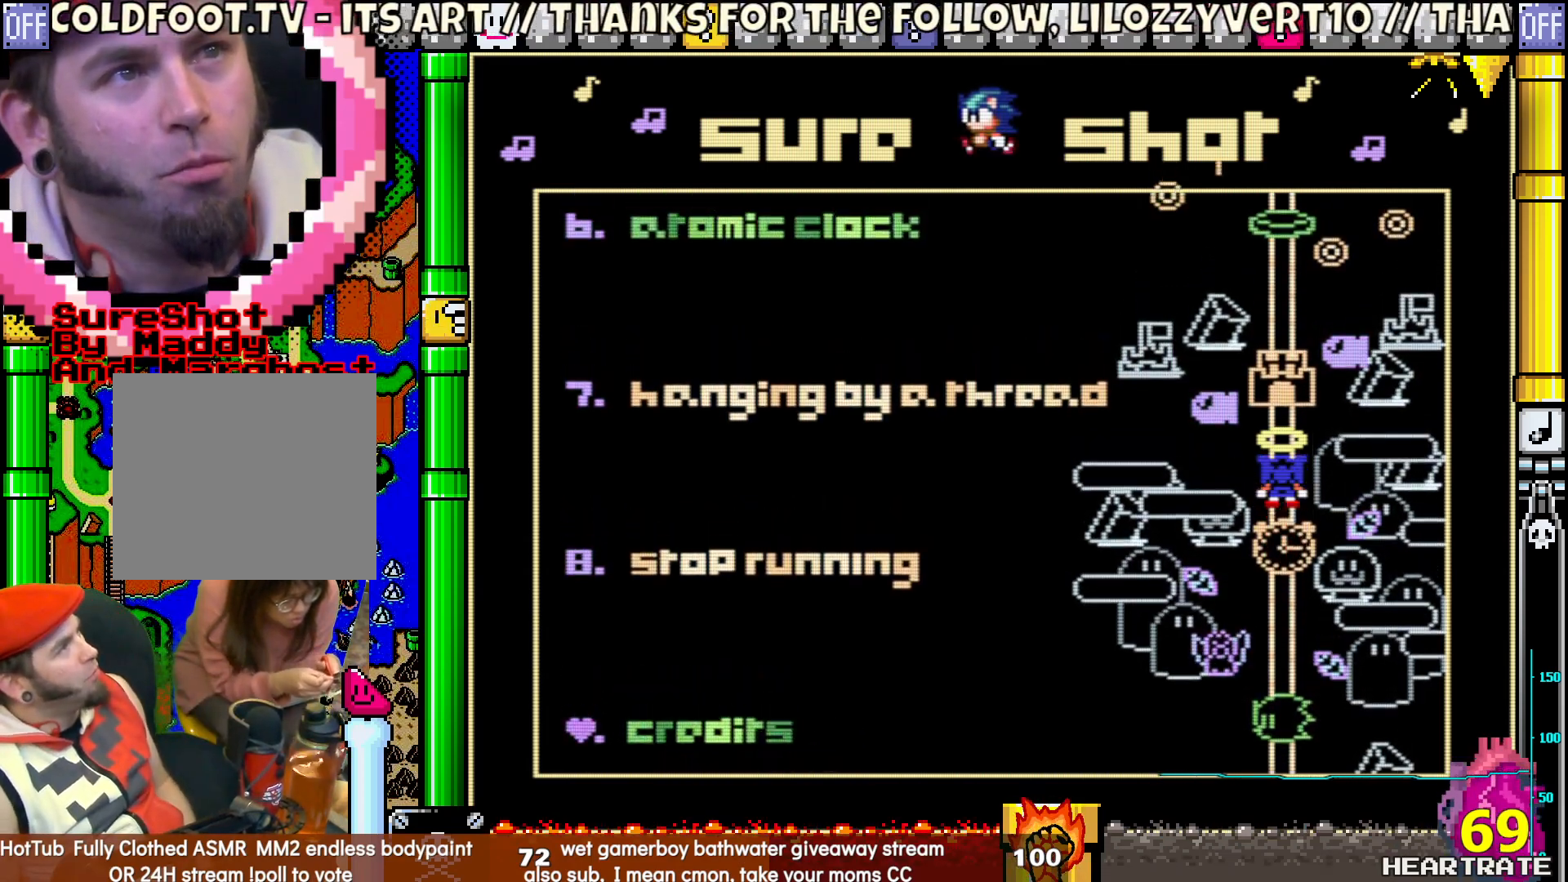
{"buttons": [], "left_stick": "center", "right_stick": "center", "events": []}
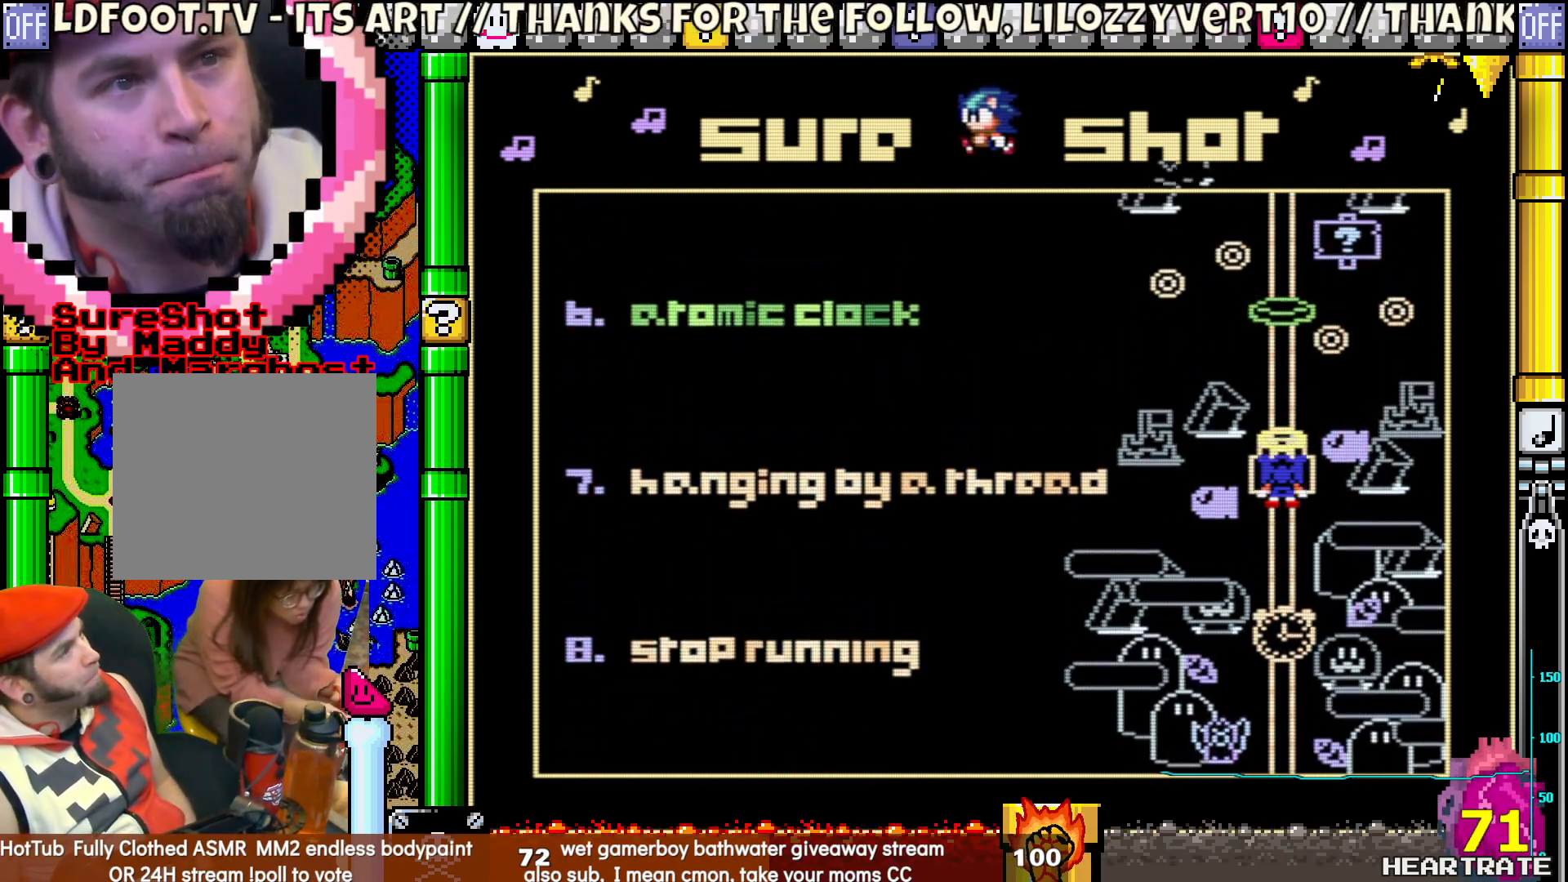
{"buttons": [], "left_stick": "center", "right_stick": "center", "events": []}
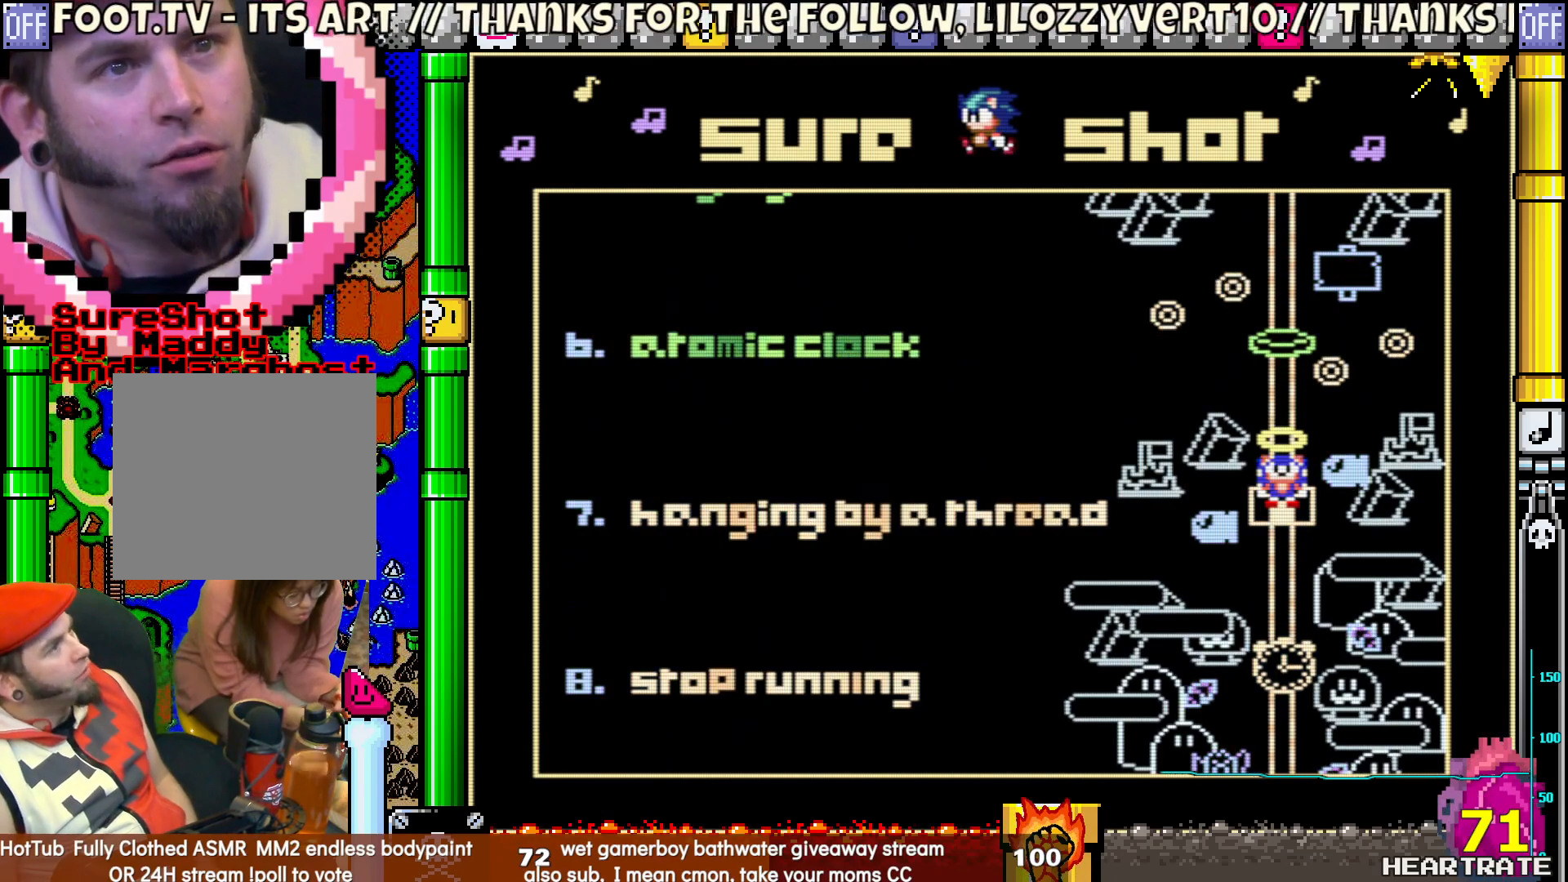
{"buttons": [], "left_stick": "center", "right_stick": "center", "events": []}
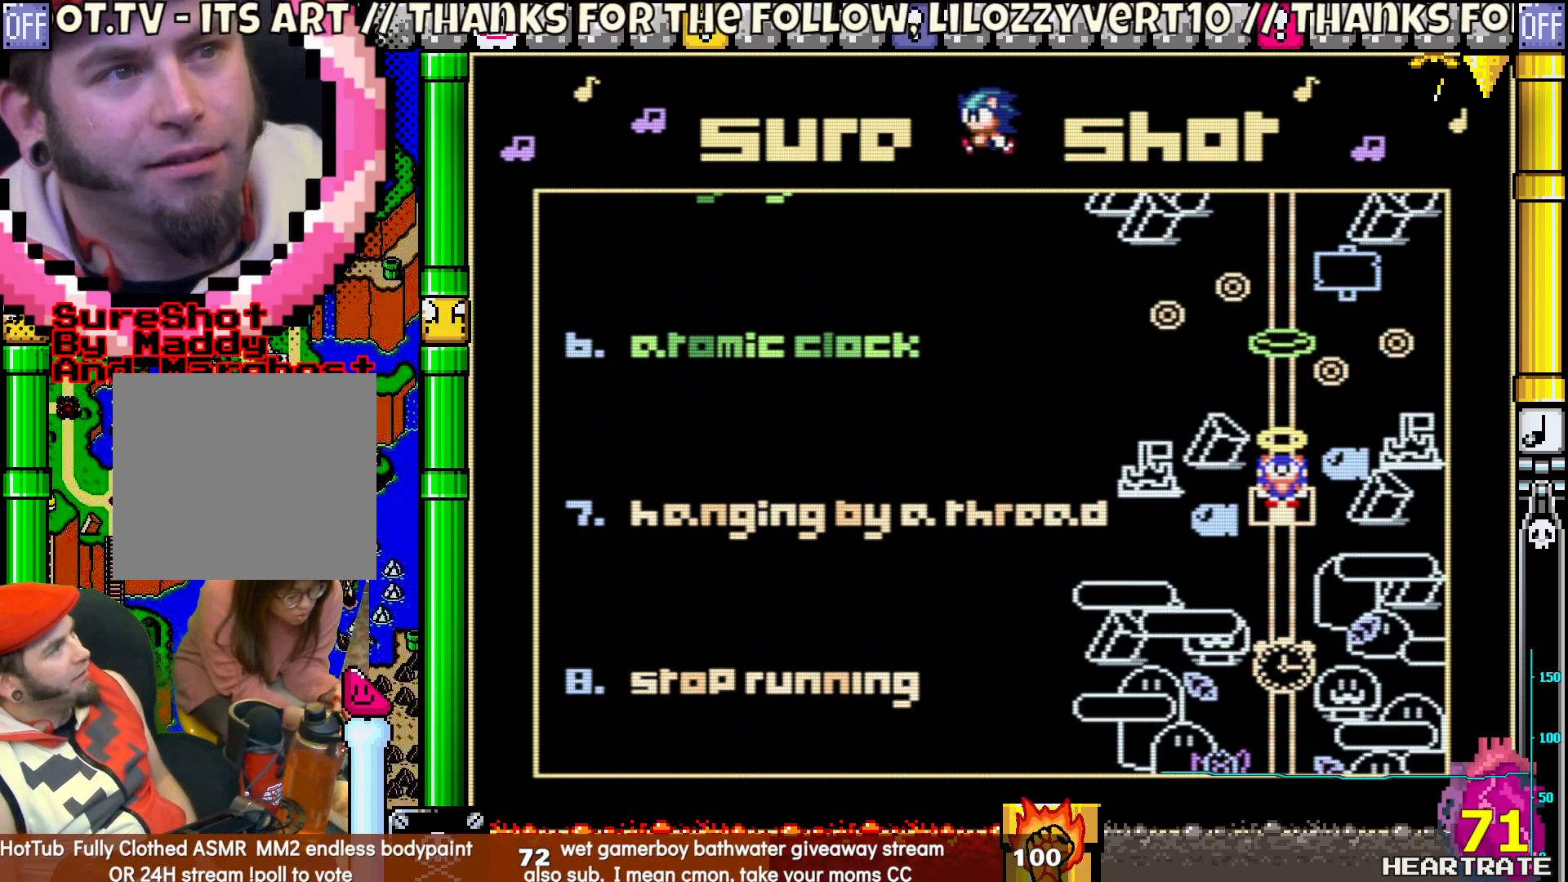
{"buttons": [], "left_stick": "center", "right_stick": "center", "events": []}
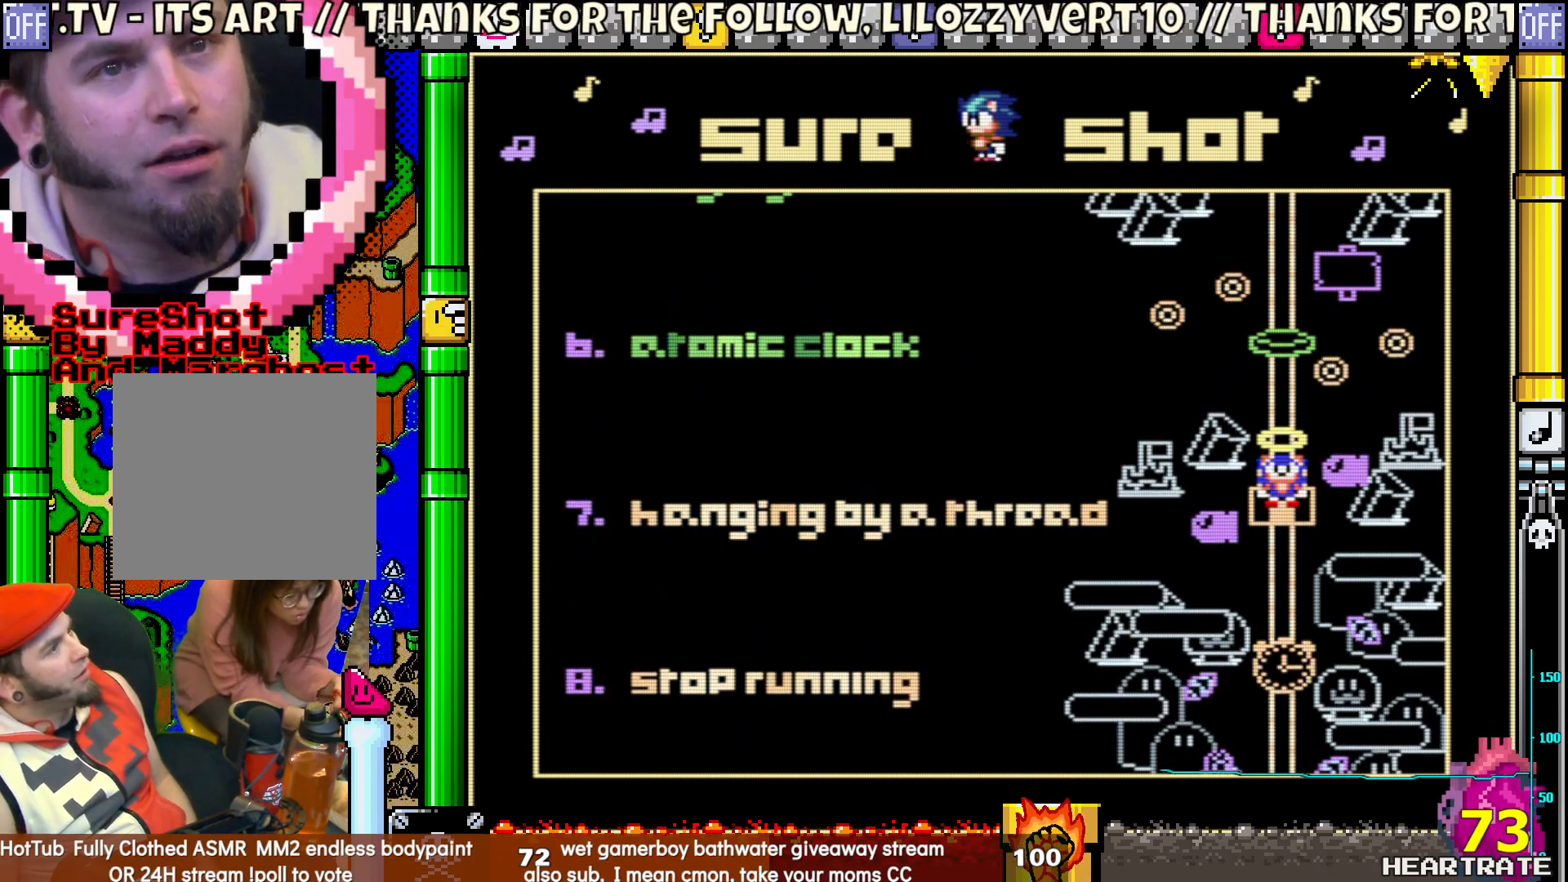
{"buttons": [], "left_stick": "center", "right_stick": "center", "events": []}
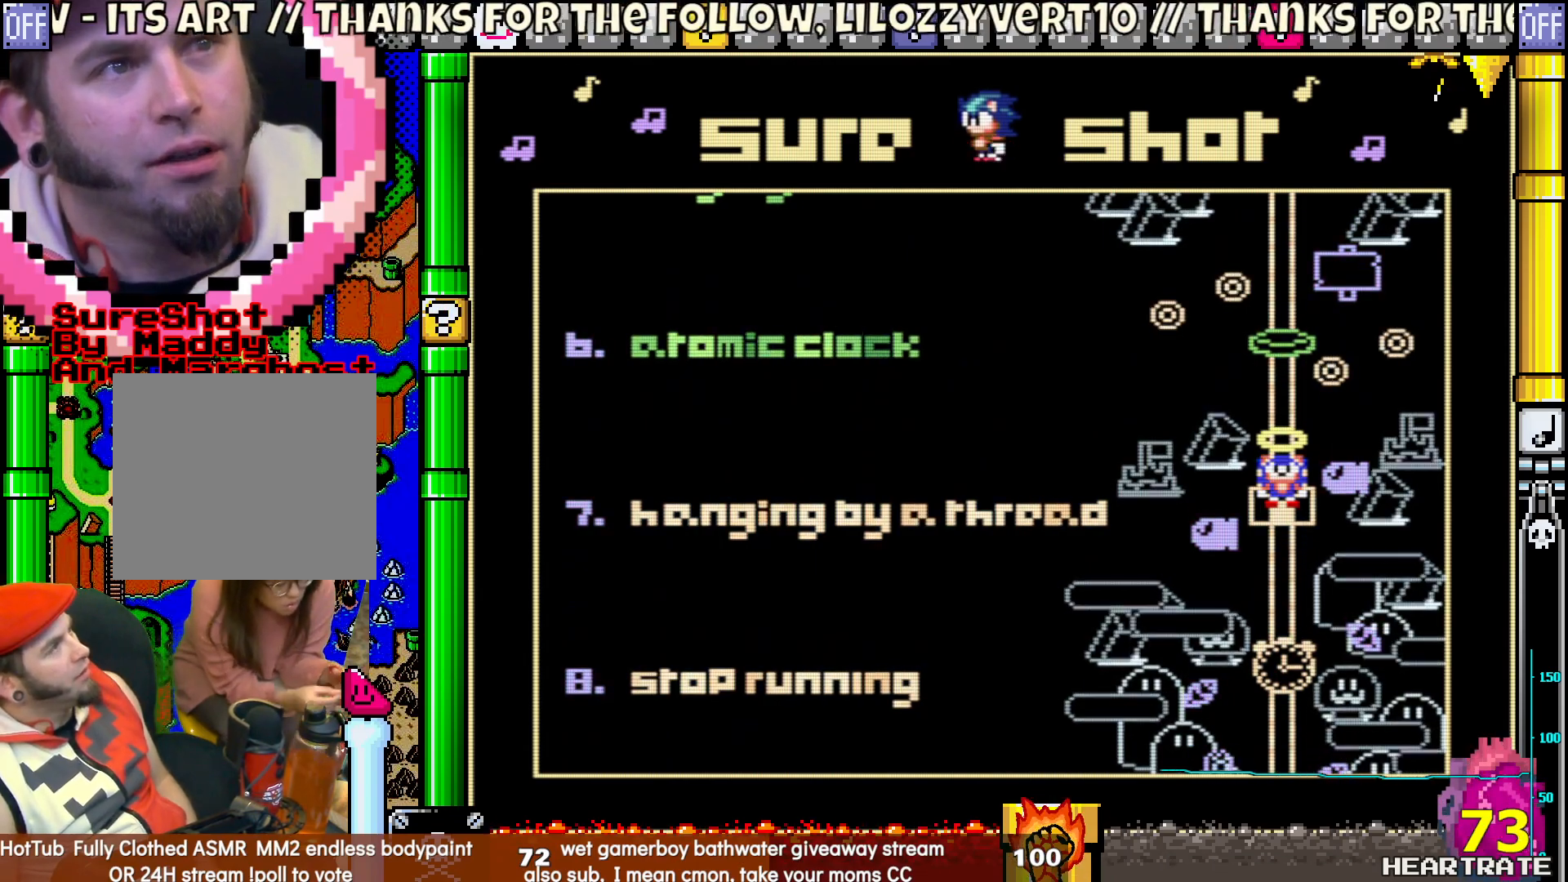
{"buttons": [], "left_stick": "center", "right_stick": "center", "events": []}
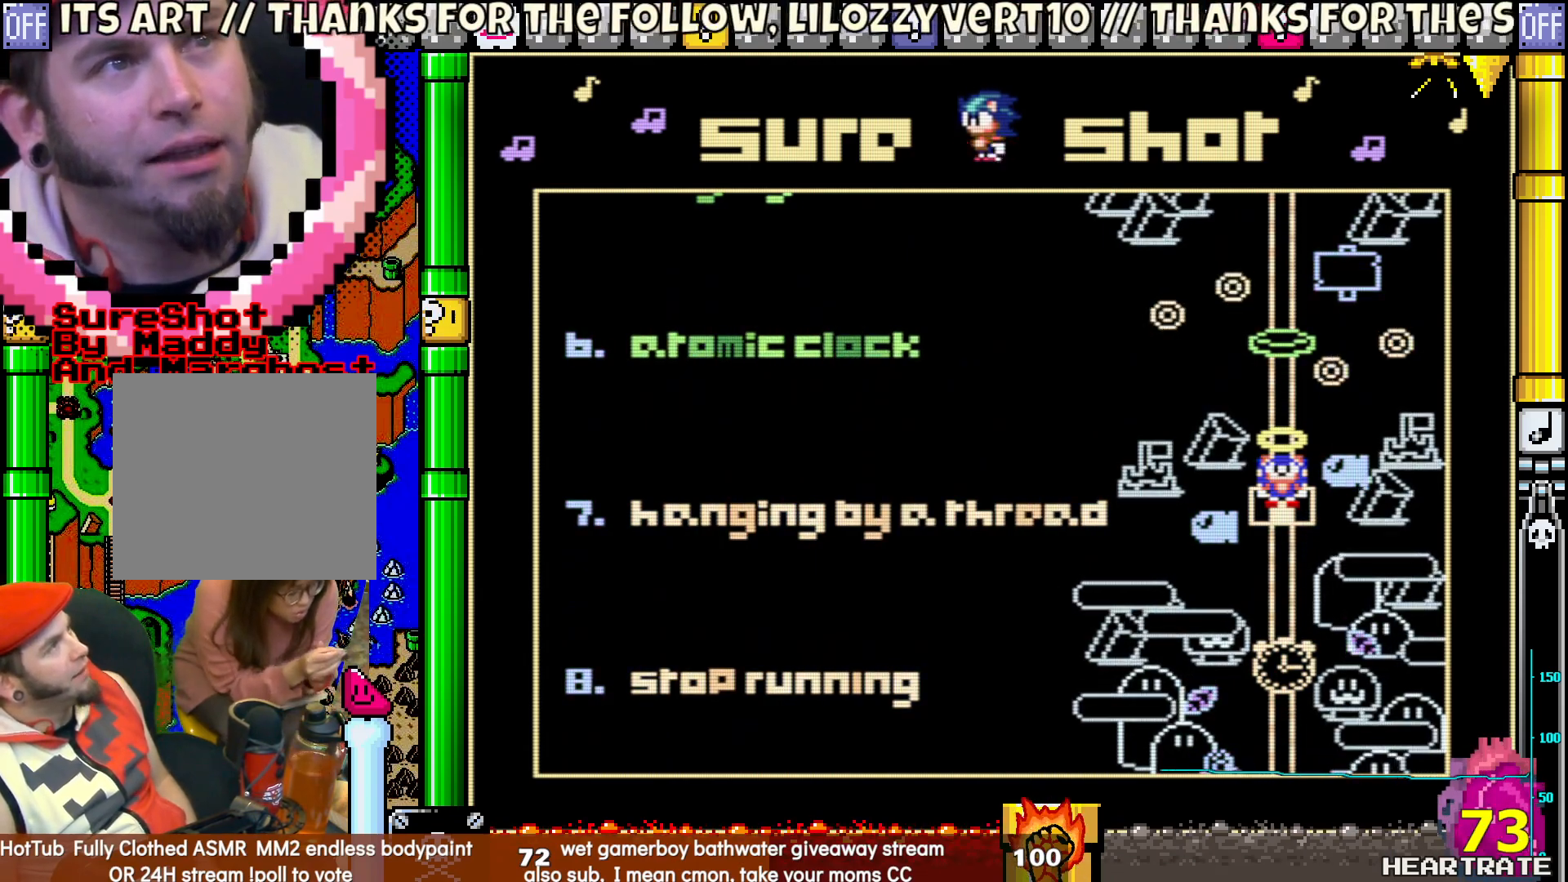
{"buttons": [], "left_stick": "center", "right_stick": "center", "events": []}
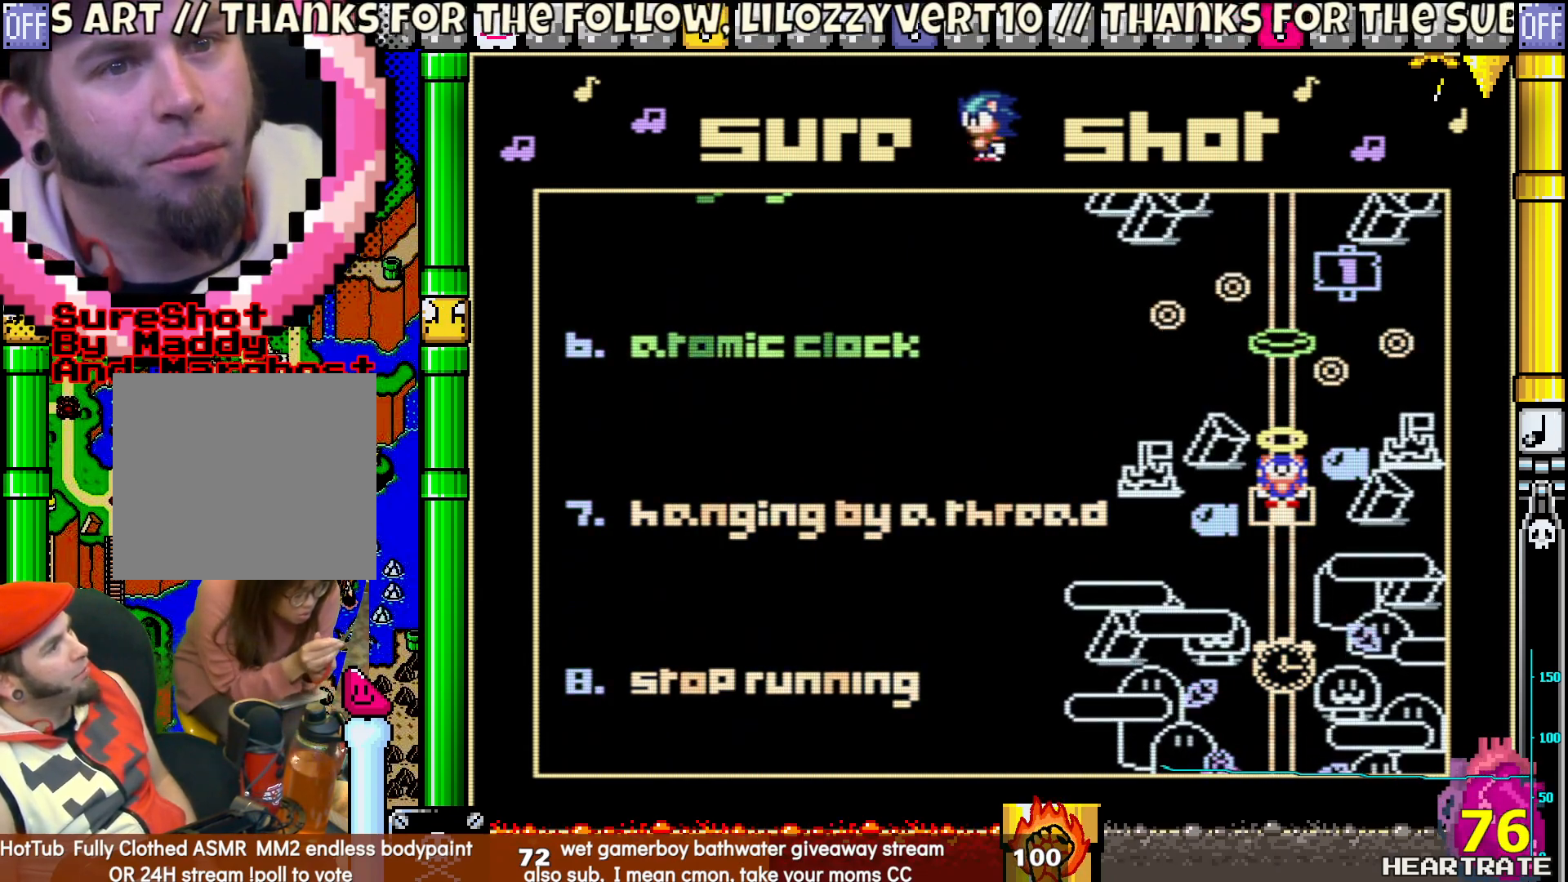
{"buttons": [], "left_stick": "center", "right_stick": "center", "events": []}
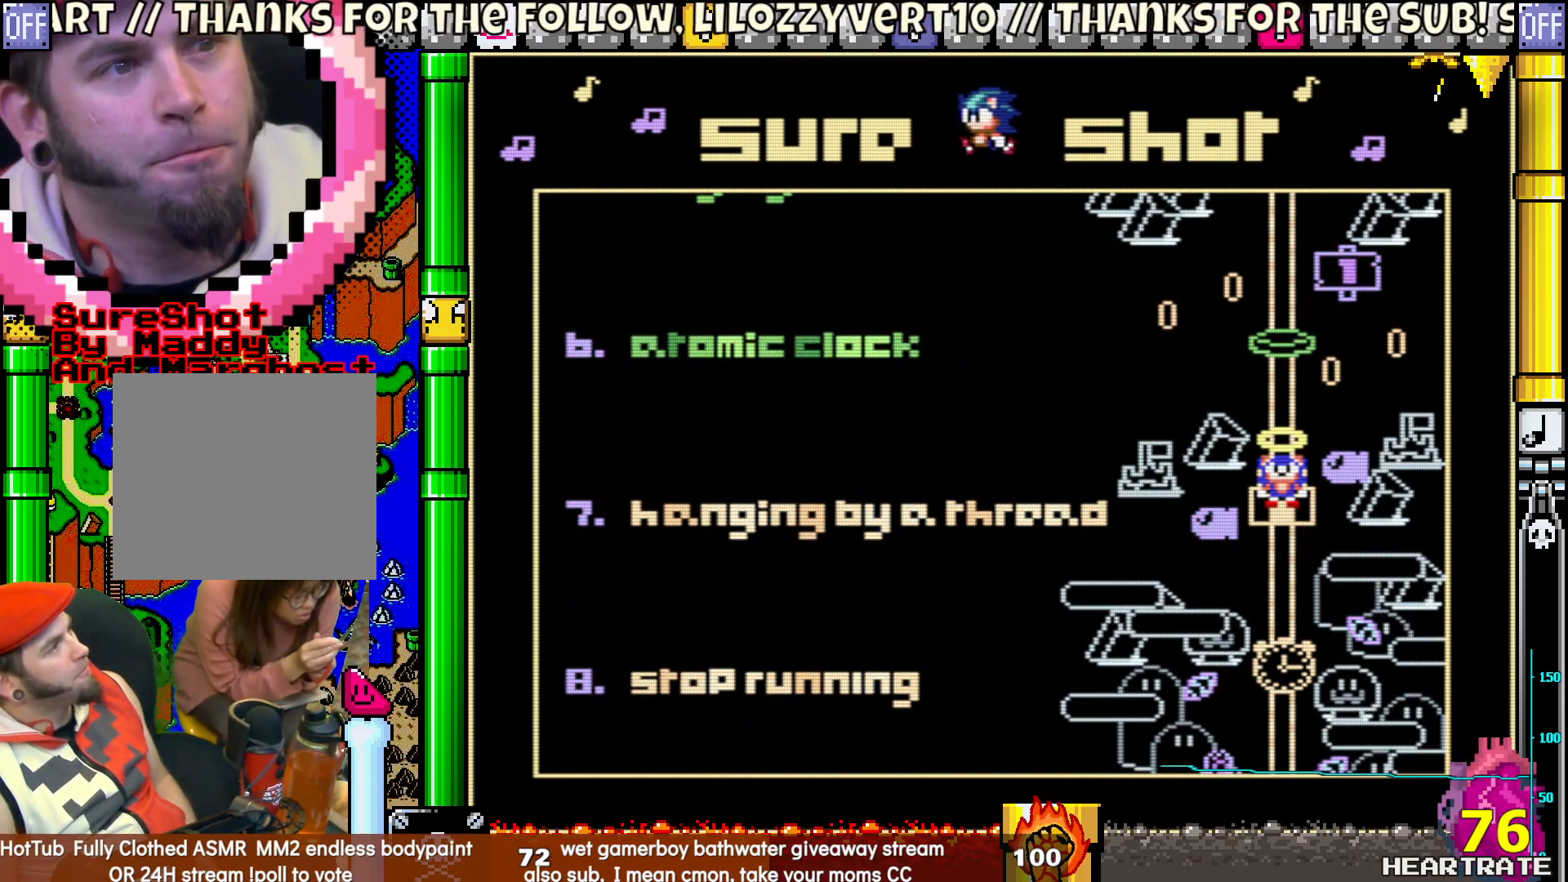
{"buttons": [], "left_stick": "center", "right_stick": "center", "events": []}
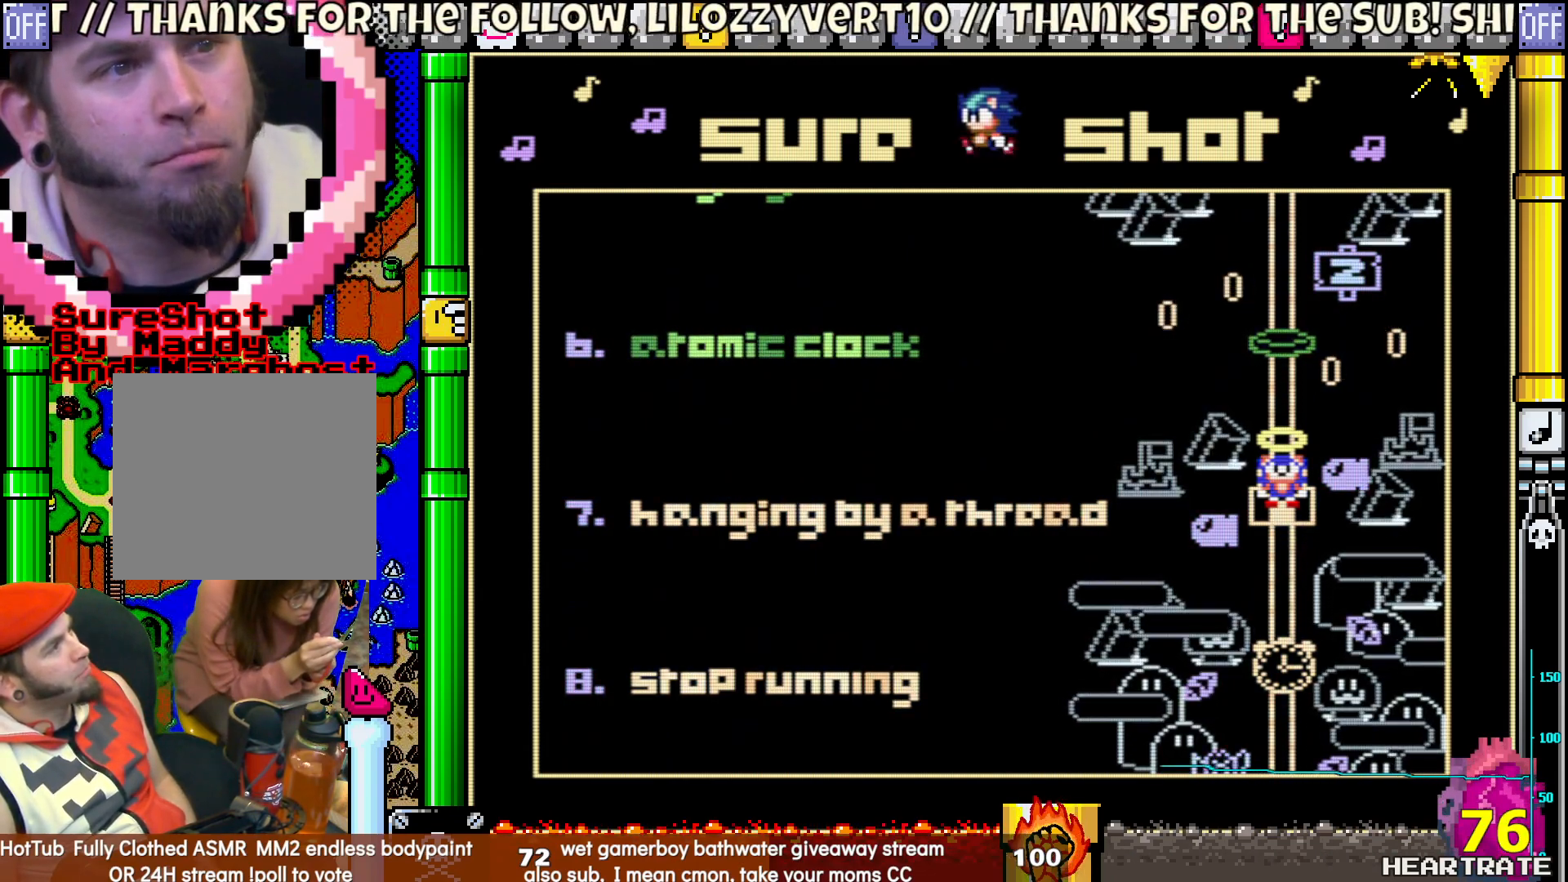
{"buttons": [], "left_stick": "center", "right_stick": "center", "events": [[217, "DPAD_DOWN", "down"], [283, "DPAD_DOWN", "up"]]}
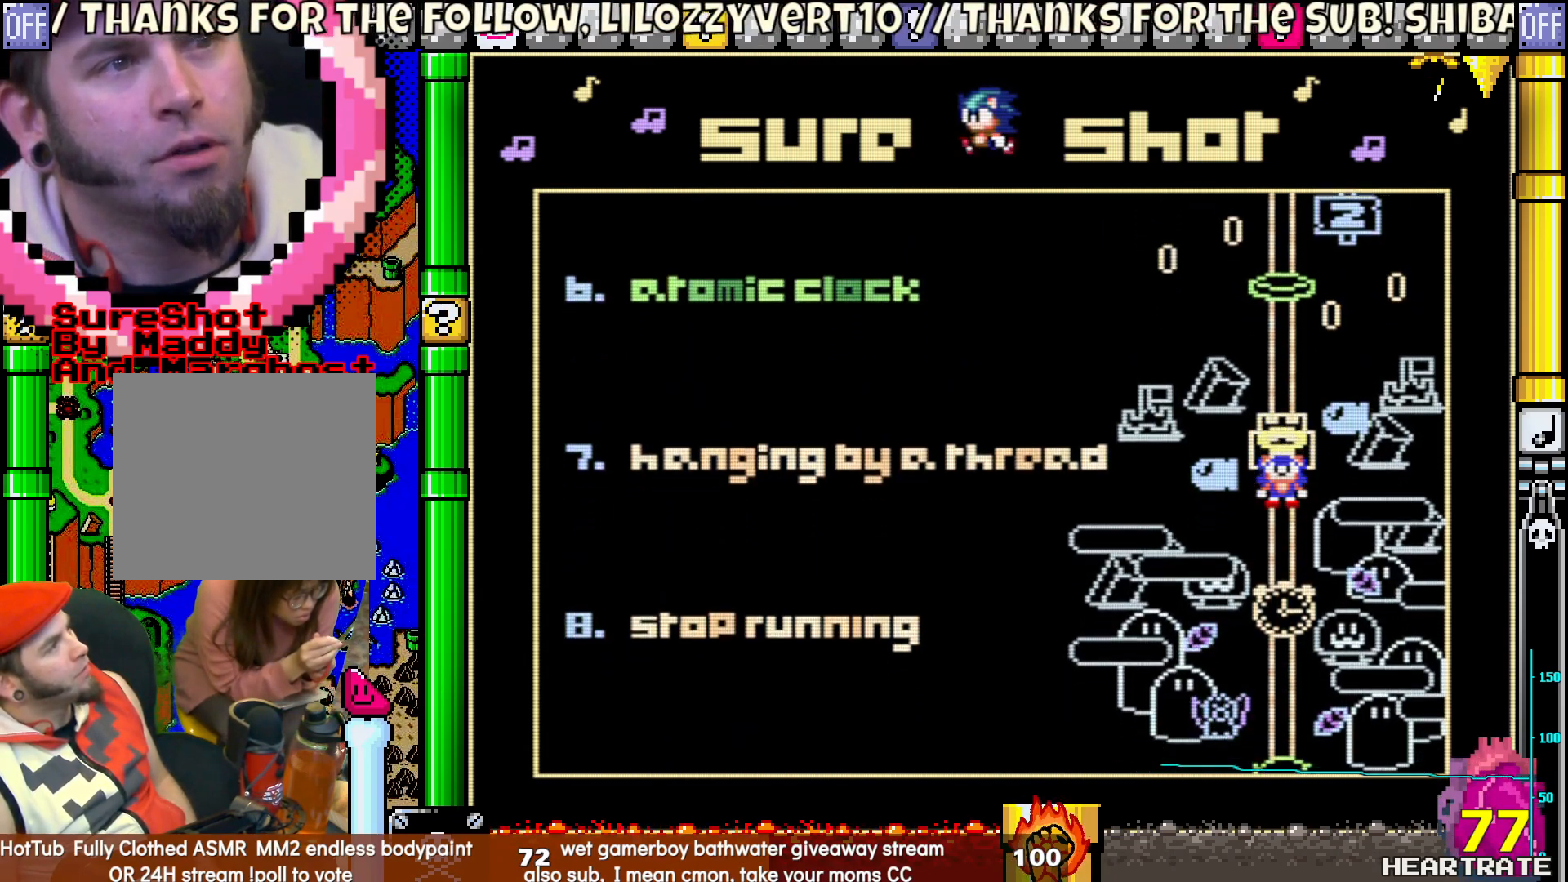
{"buttons": [], "left_stick": "center", "right_stick": "center", "events": []}
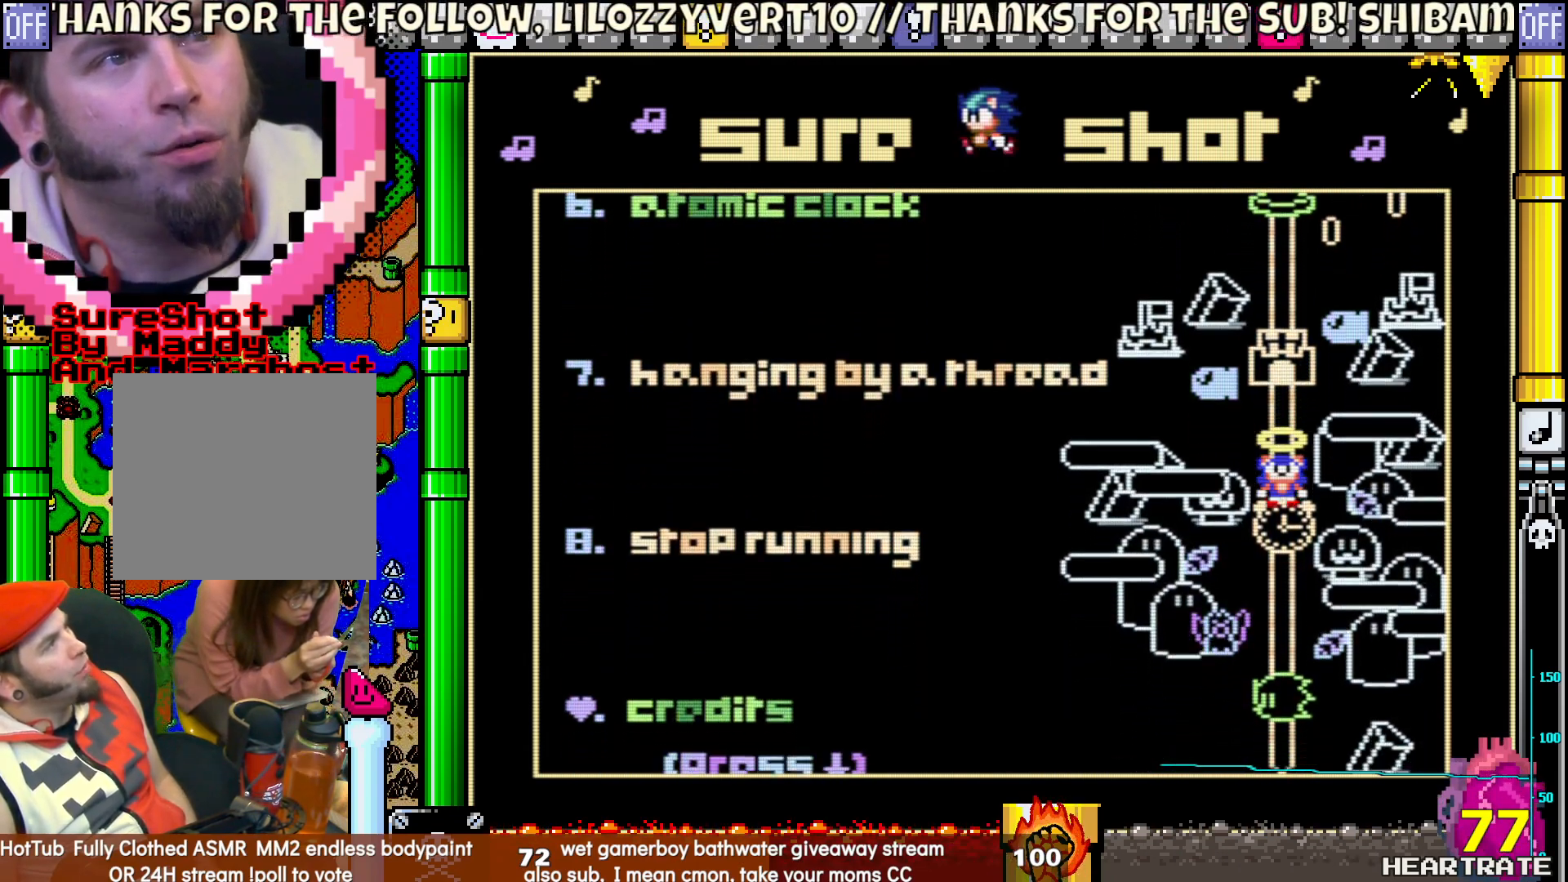
{"buttons": [], "left_stick": "center", "right_stick": "center", "events": []}
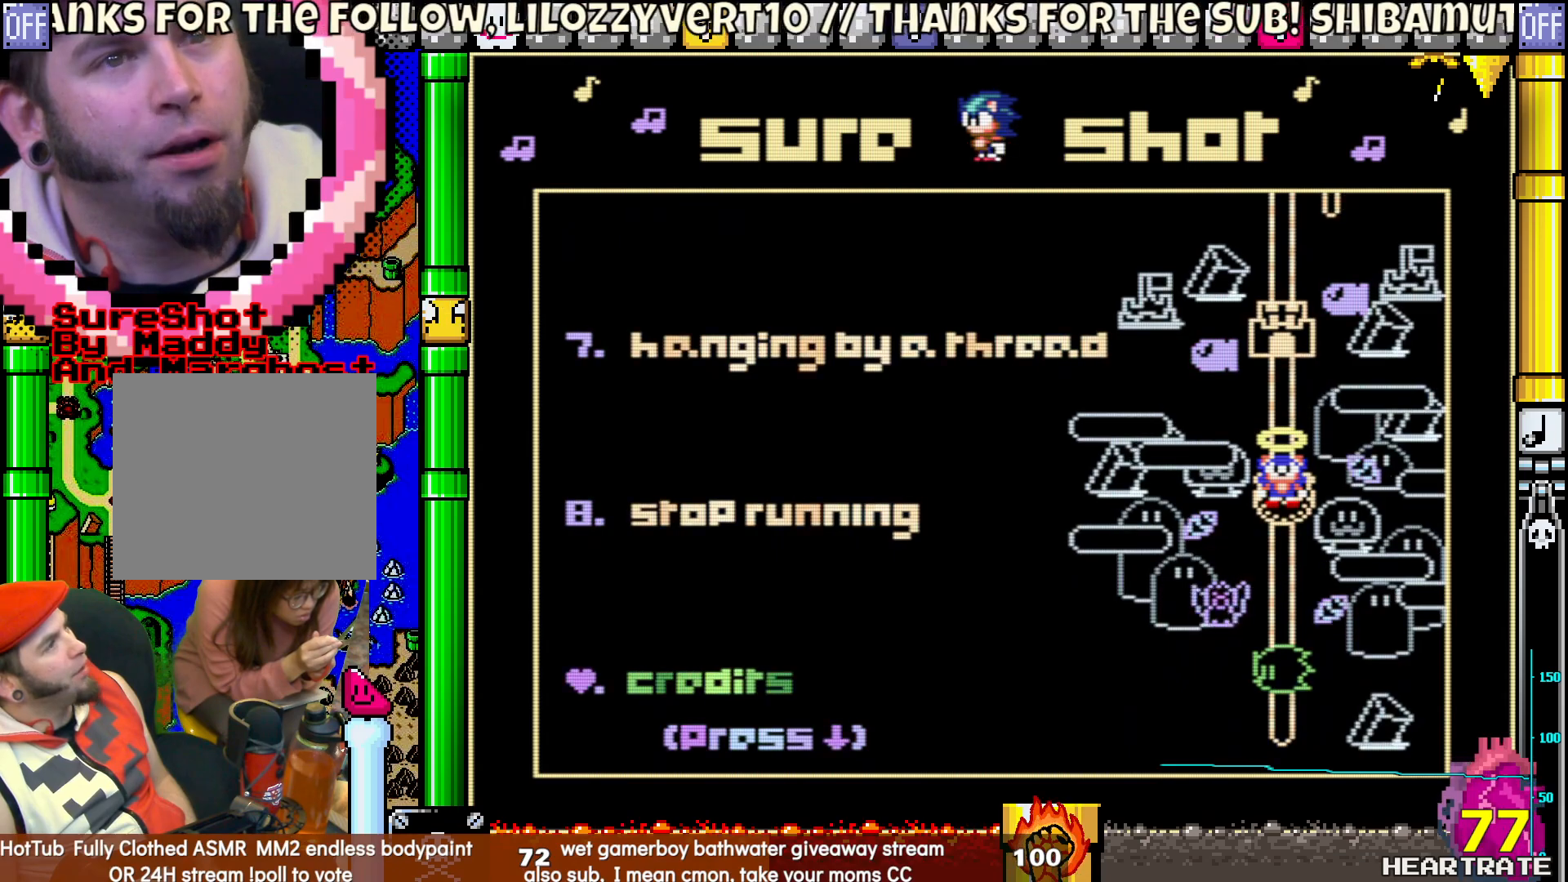
{"buttons": [], "left_stick": "center", "right_stick": "center", "events": []}
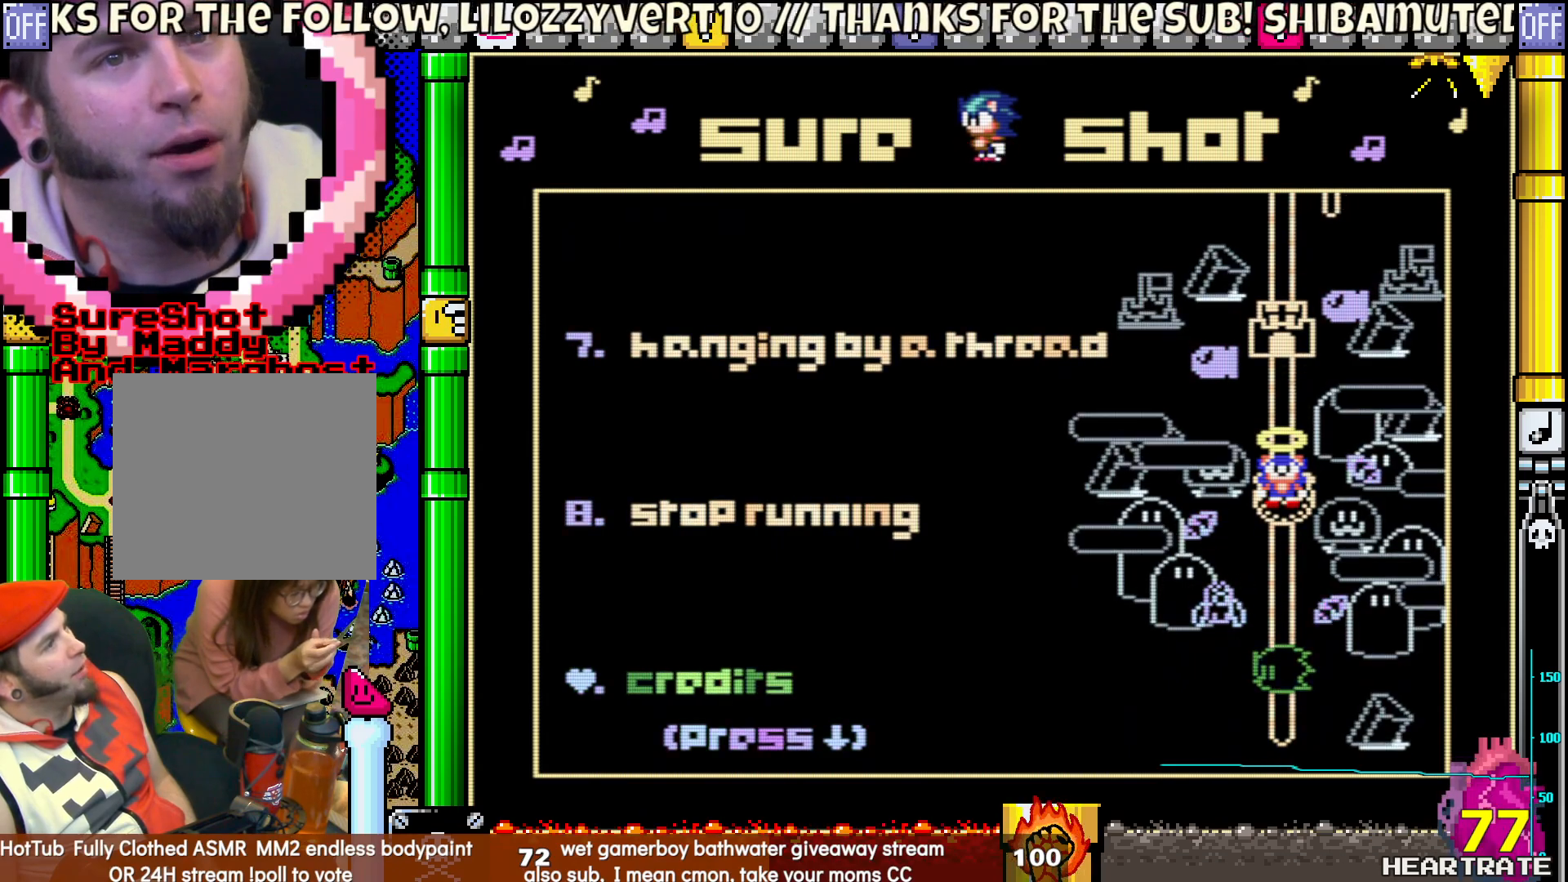
{"buttons": [], "left_stick": "center", "right_stick": "center", "events": []}
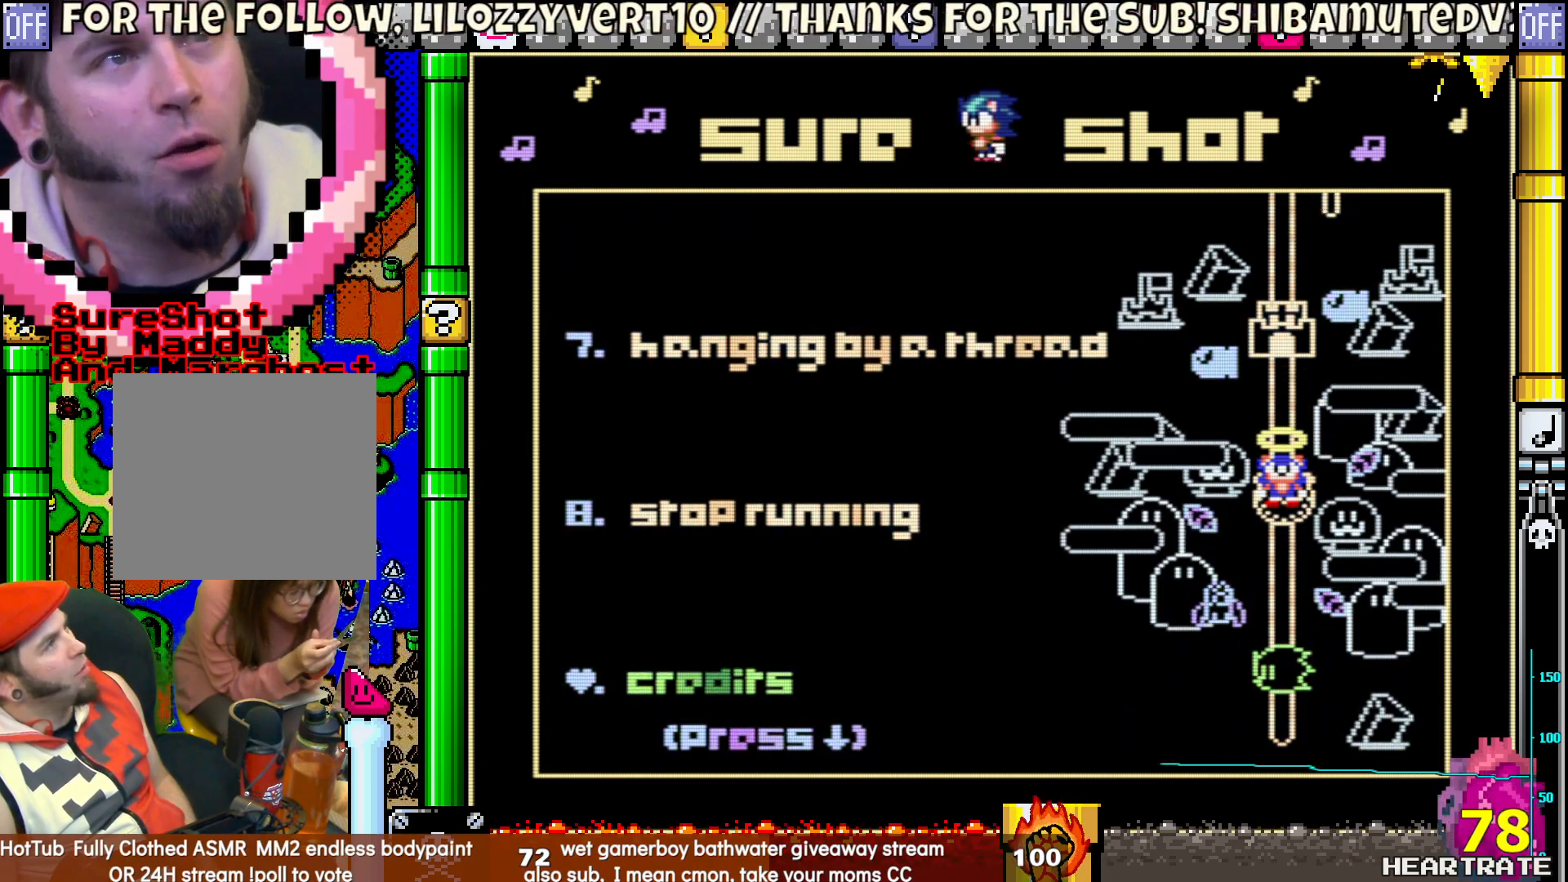
{"buttons": [], "left_stick": "center", "right_stick": "center", "events": [[33, "DPAD_UP", "down"], [200, "DPAD_UP", "up"]]}
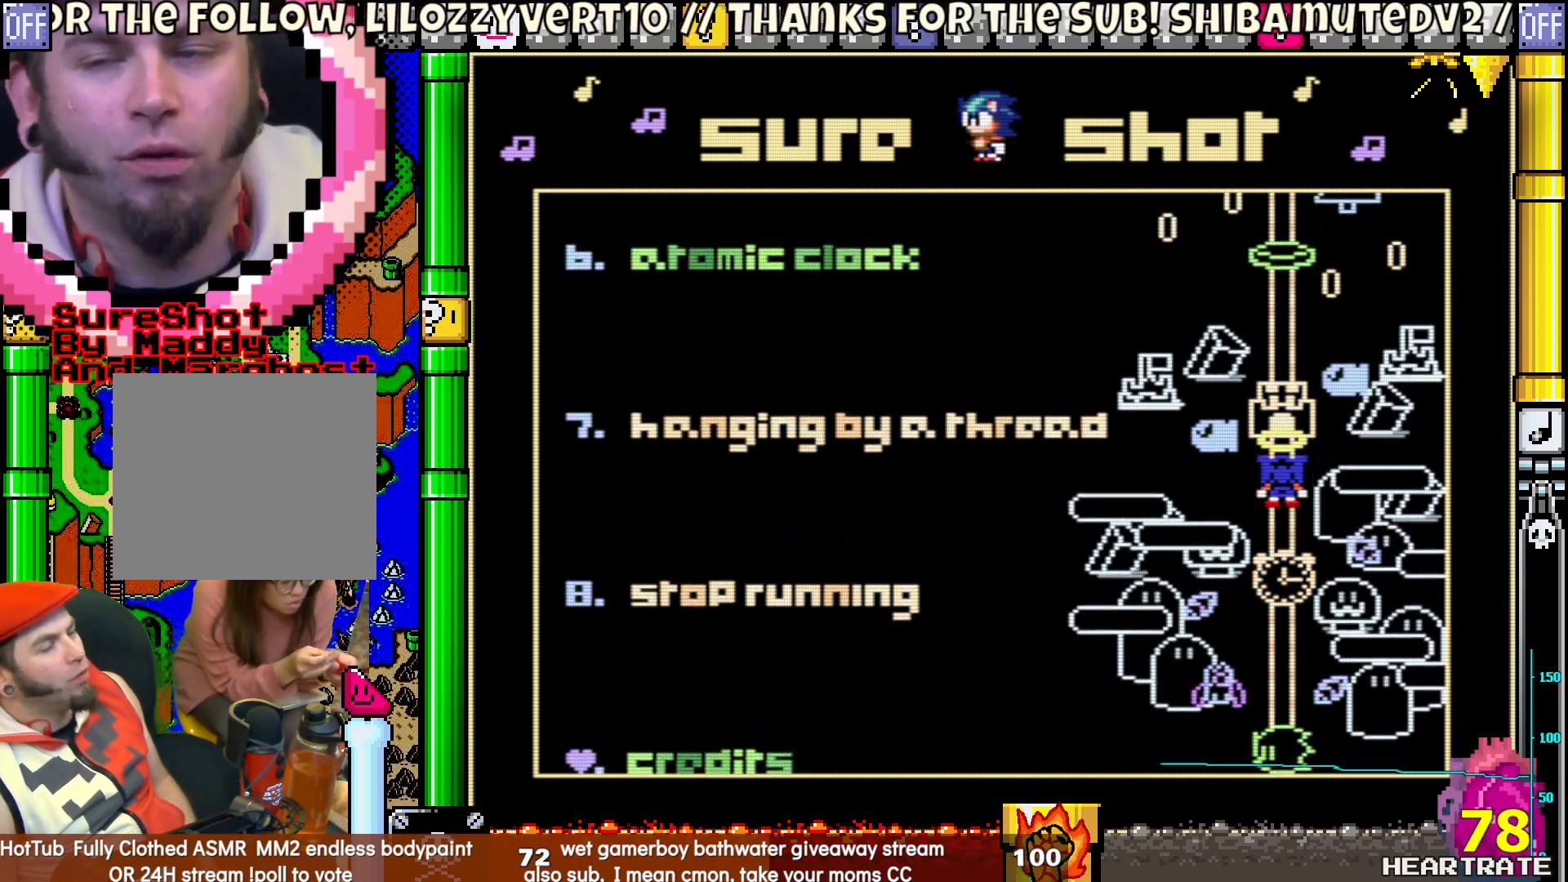
{"buttons": [], "left_stick": "center", "right_stick": "center", "events": []}
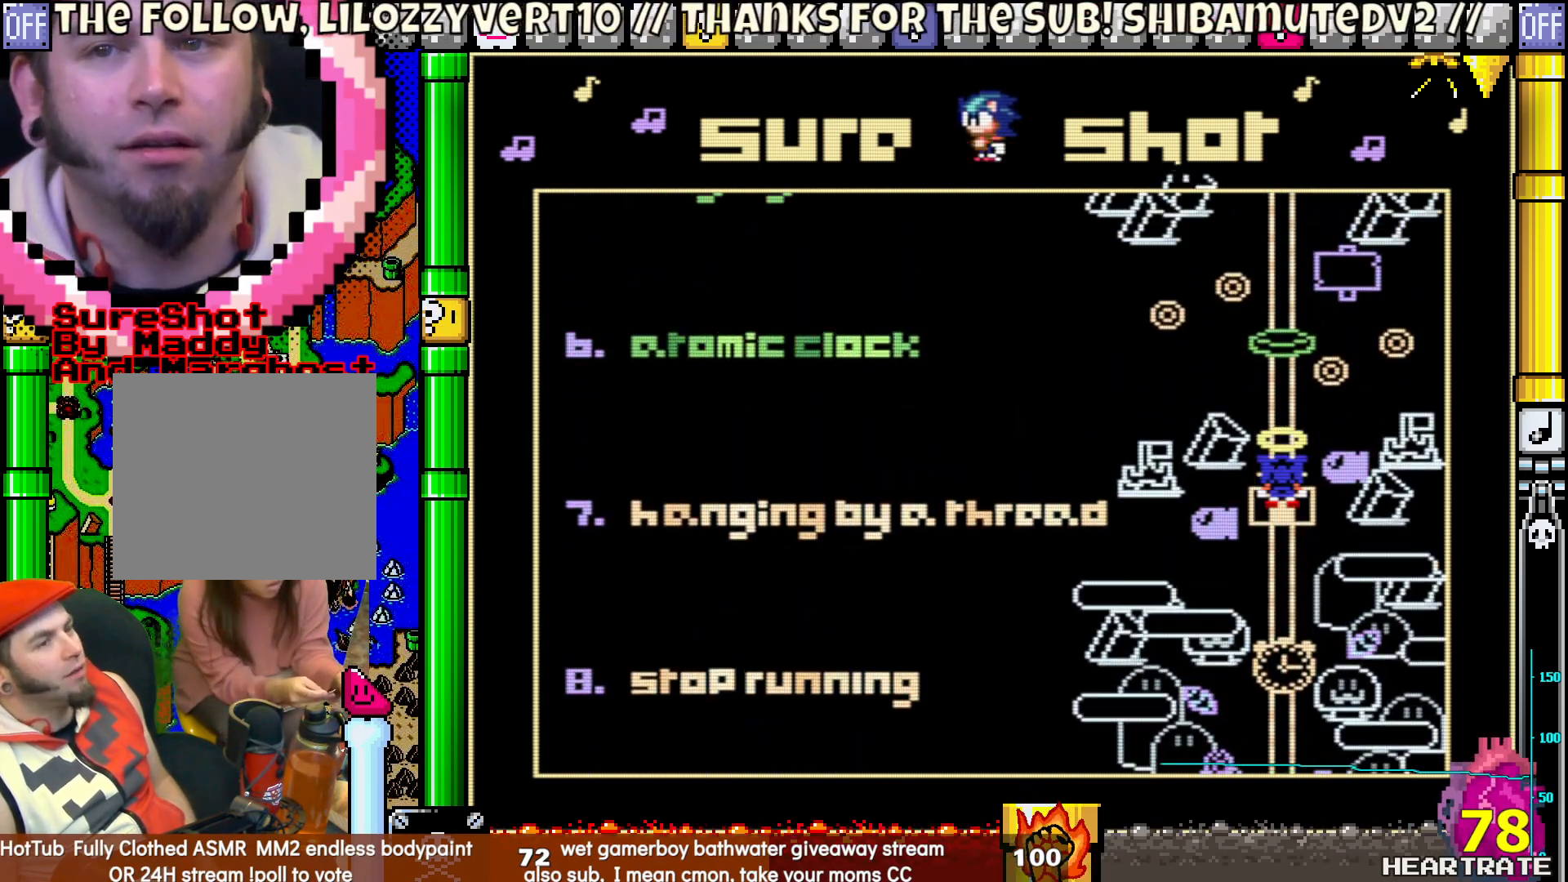
{"buttons": [], "left_stick": "center", "right_stick": "center", "events": [[350, "A", "down"], [483, "A", "up"]]}
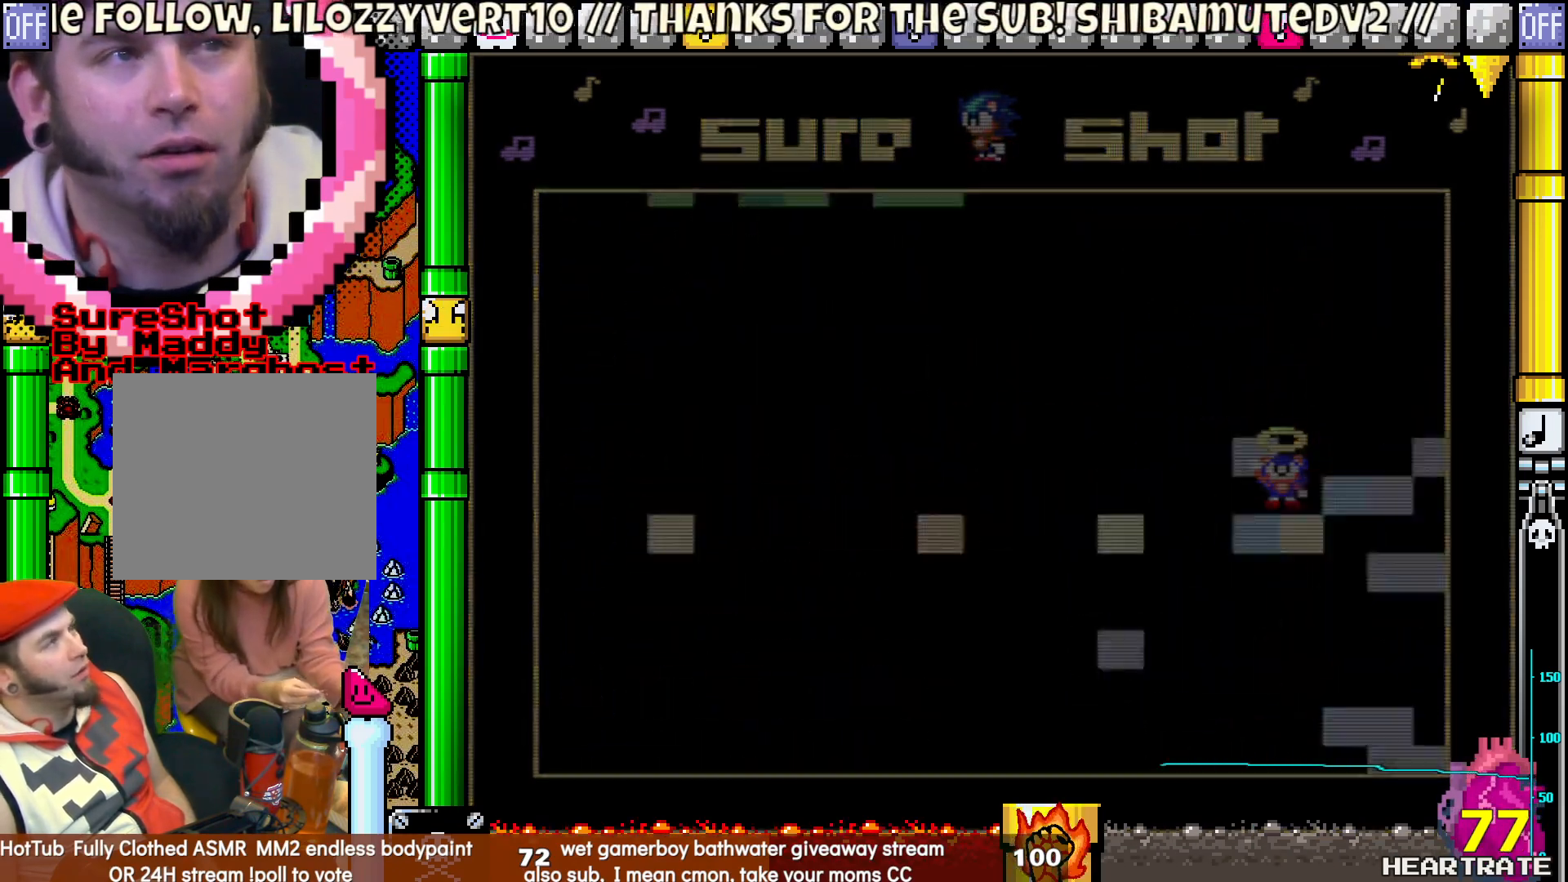
{"buttons": ["Y"], "left_stick": "center", "right_stick": "center", "events": [[400, "Y", "down"]]}
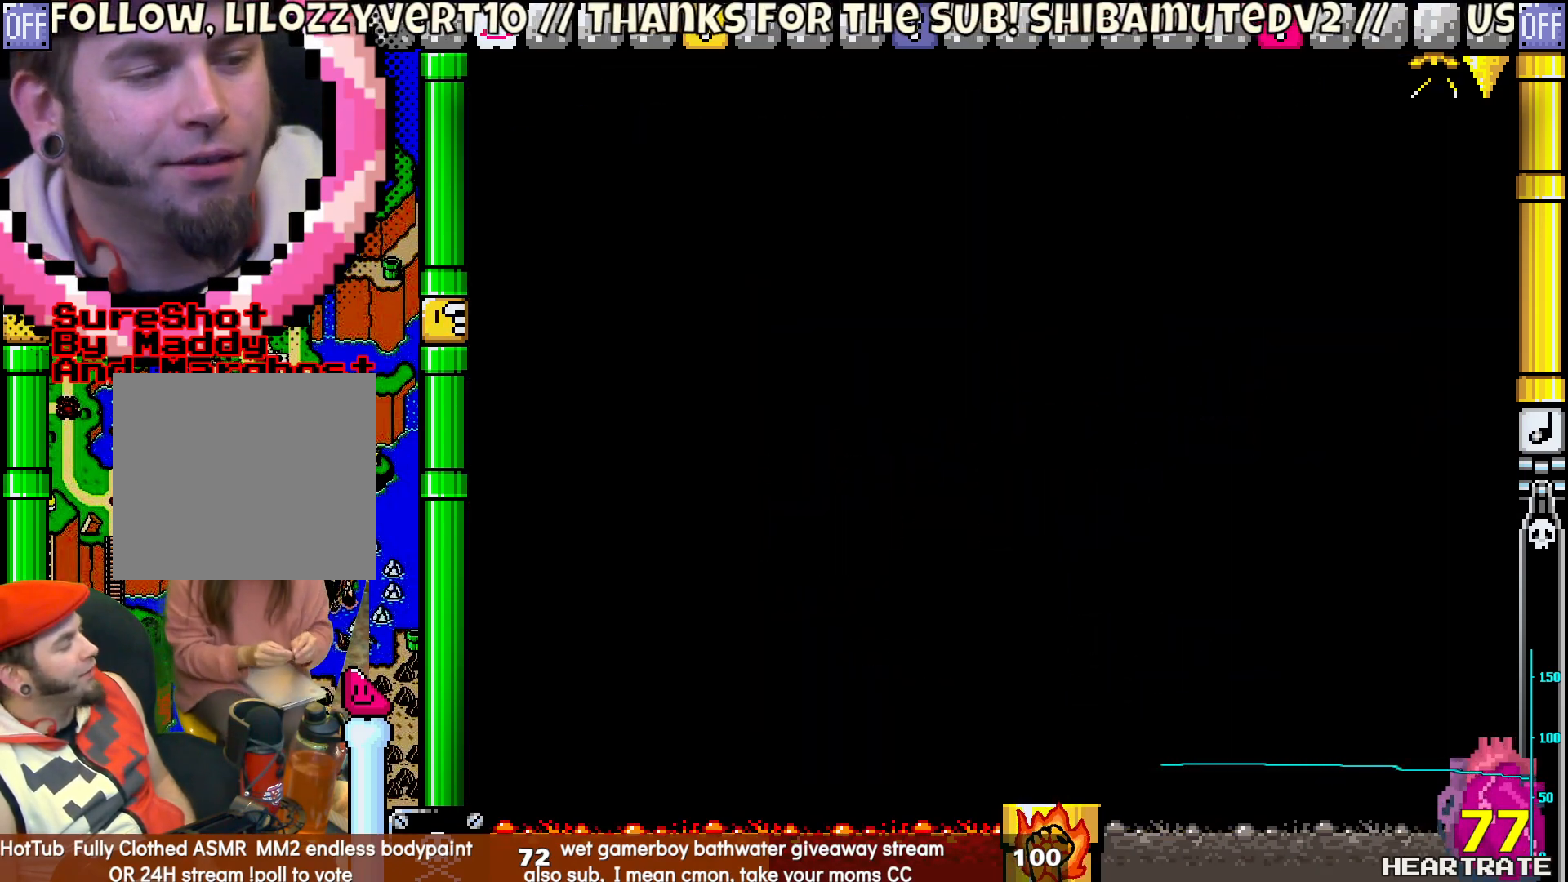
{"buttons": ["Y"], "left_stick": "center", "right_stick": "center", "events": []}
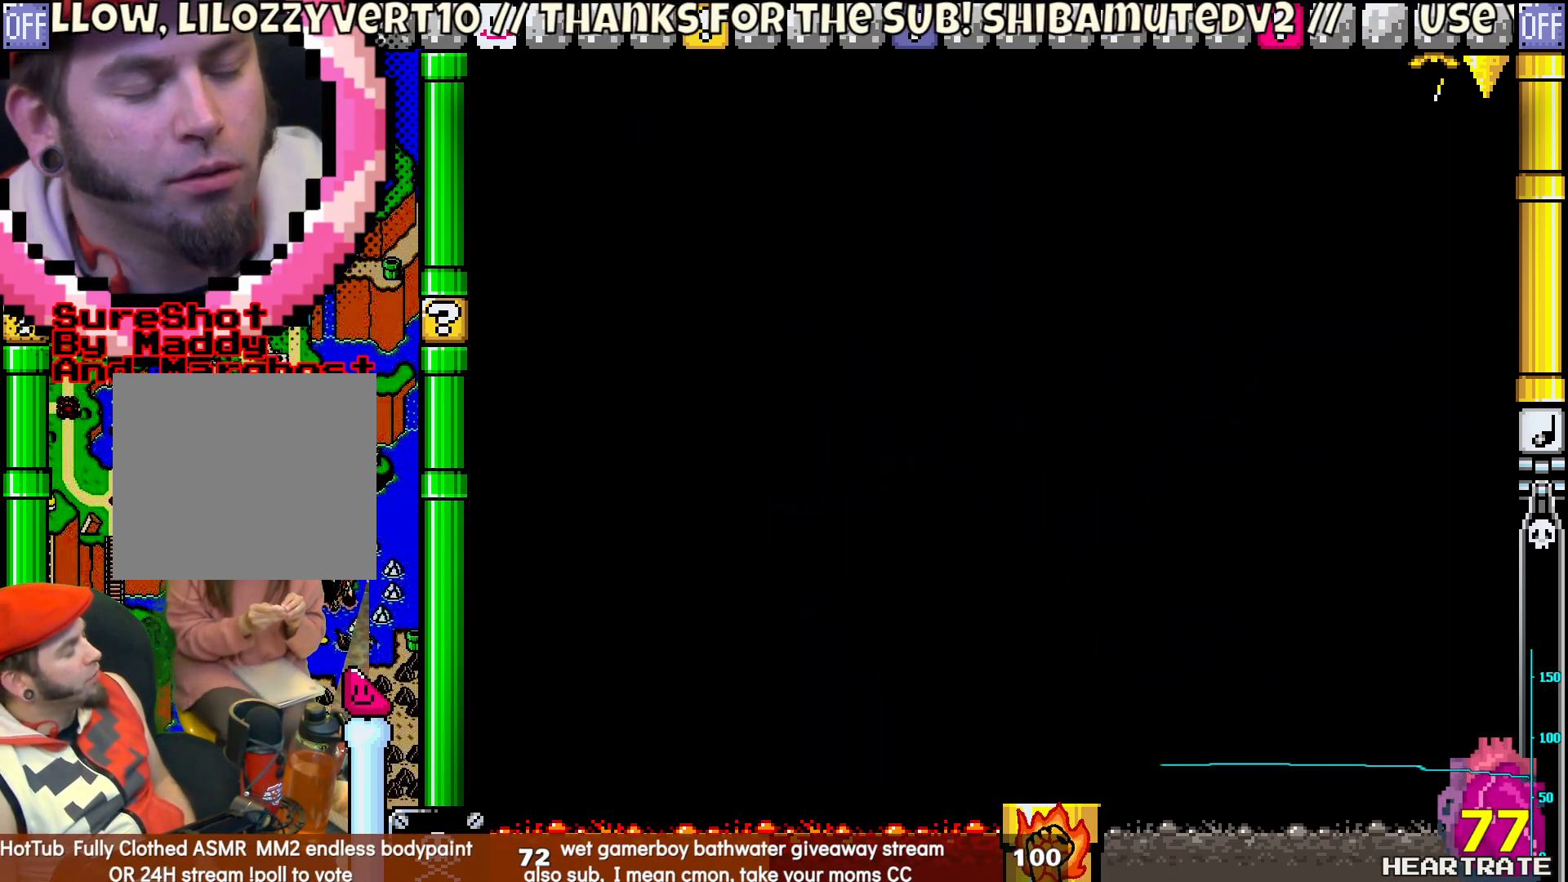
{"buttons": ["Y"], "left_stick": "center", "right_stick": "center", "events": []}
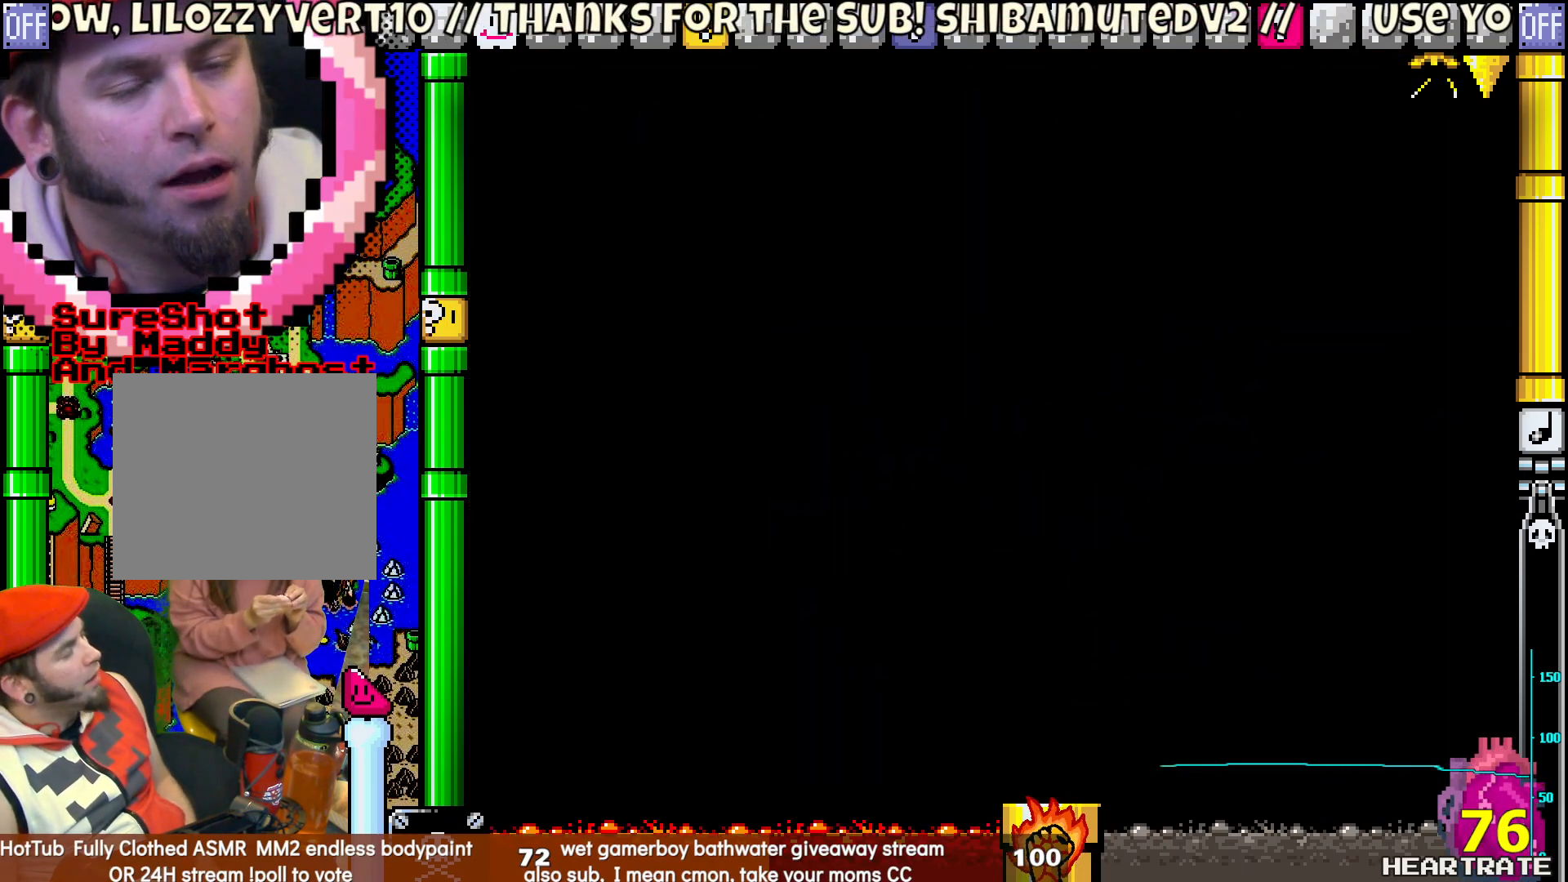
{"buttons": ["Y"], "left_stick": "center", "right_stick": "center", "events": []}
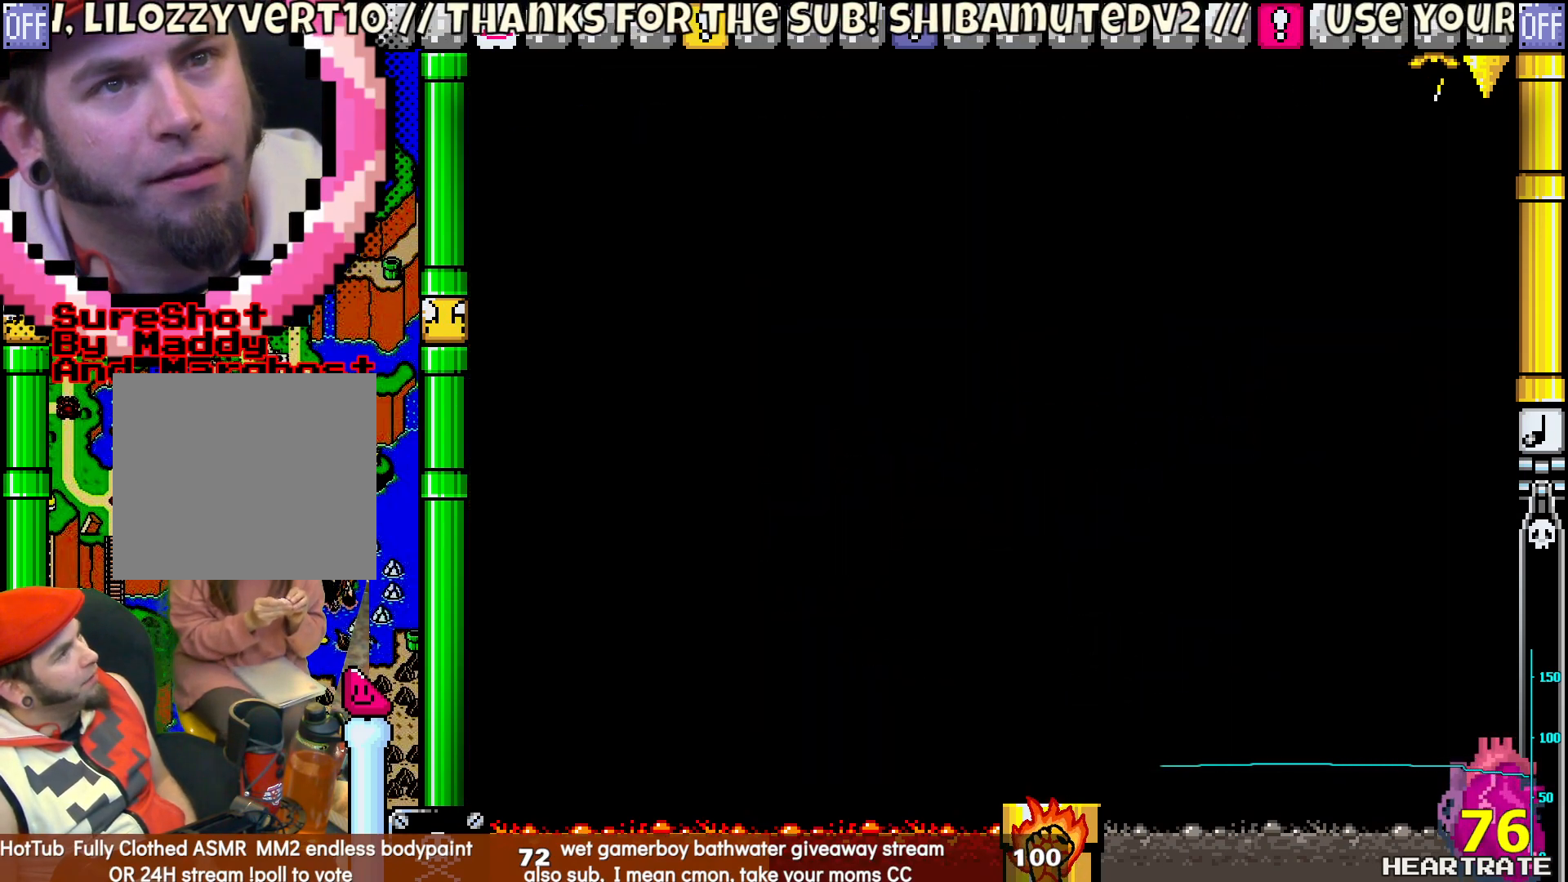
{"buttons": ["Y"], "left_stick": "center", "right_stick": "center", "events": []}
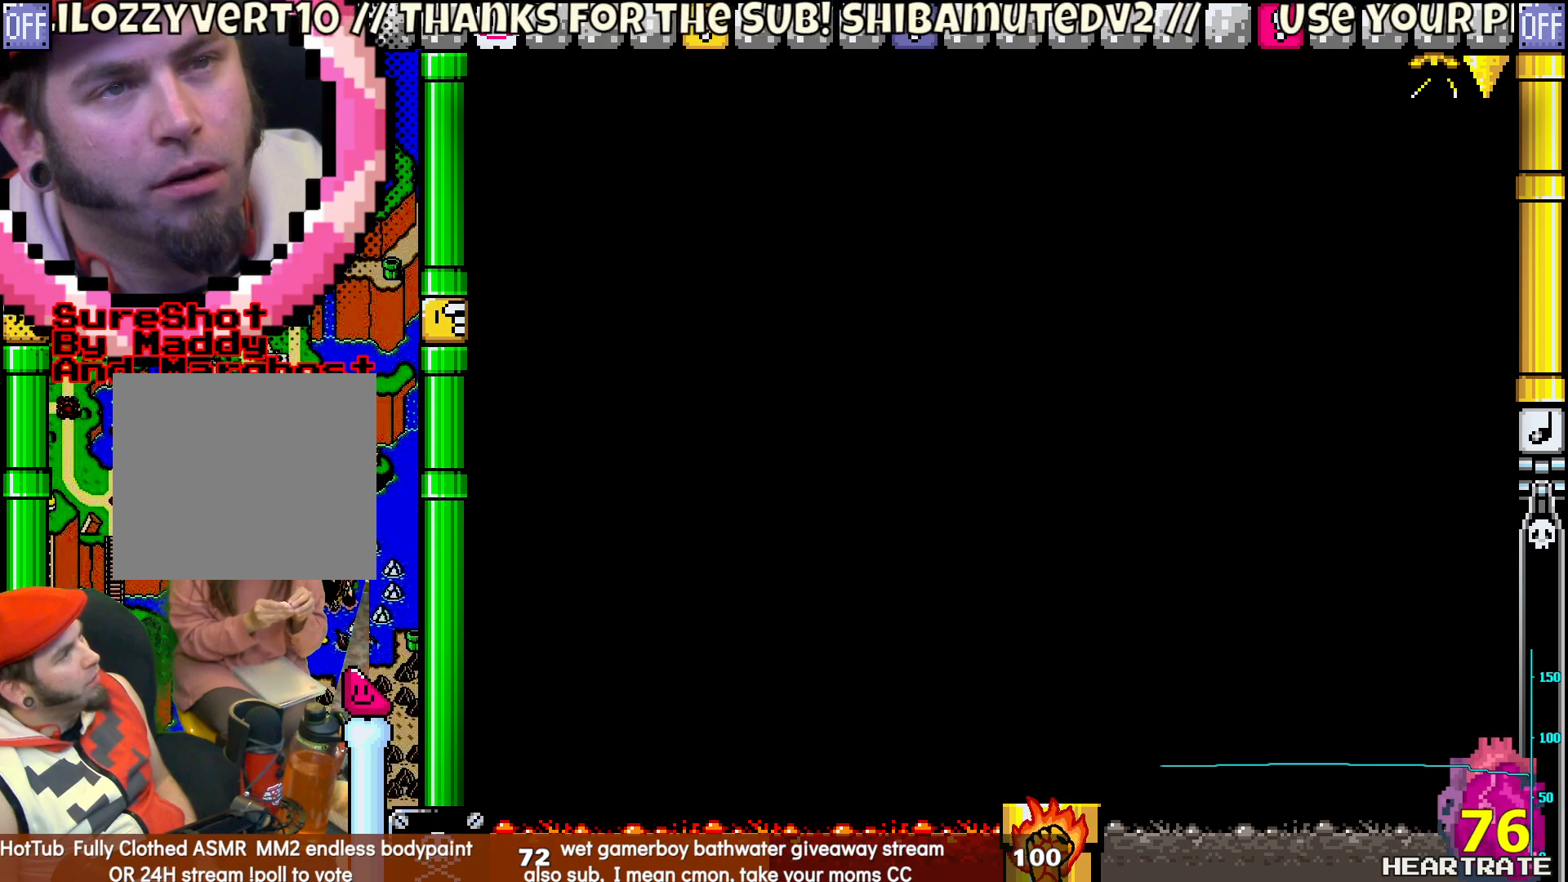
{"buttons": ["Y"], "left_stick": "center", "right_stick": "center", "events": []}
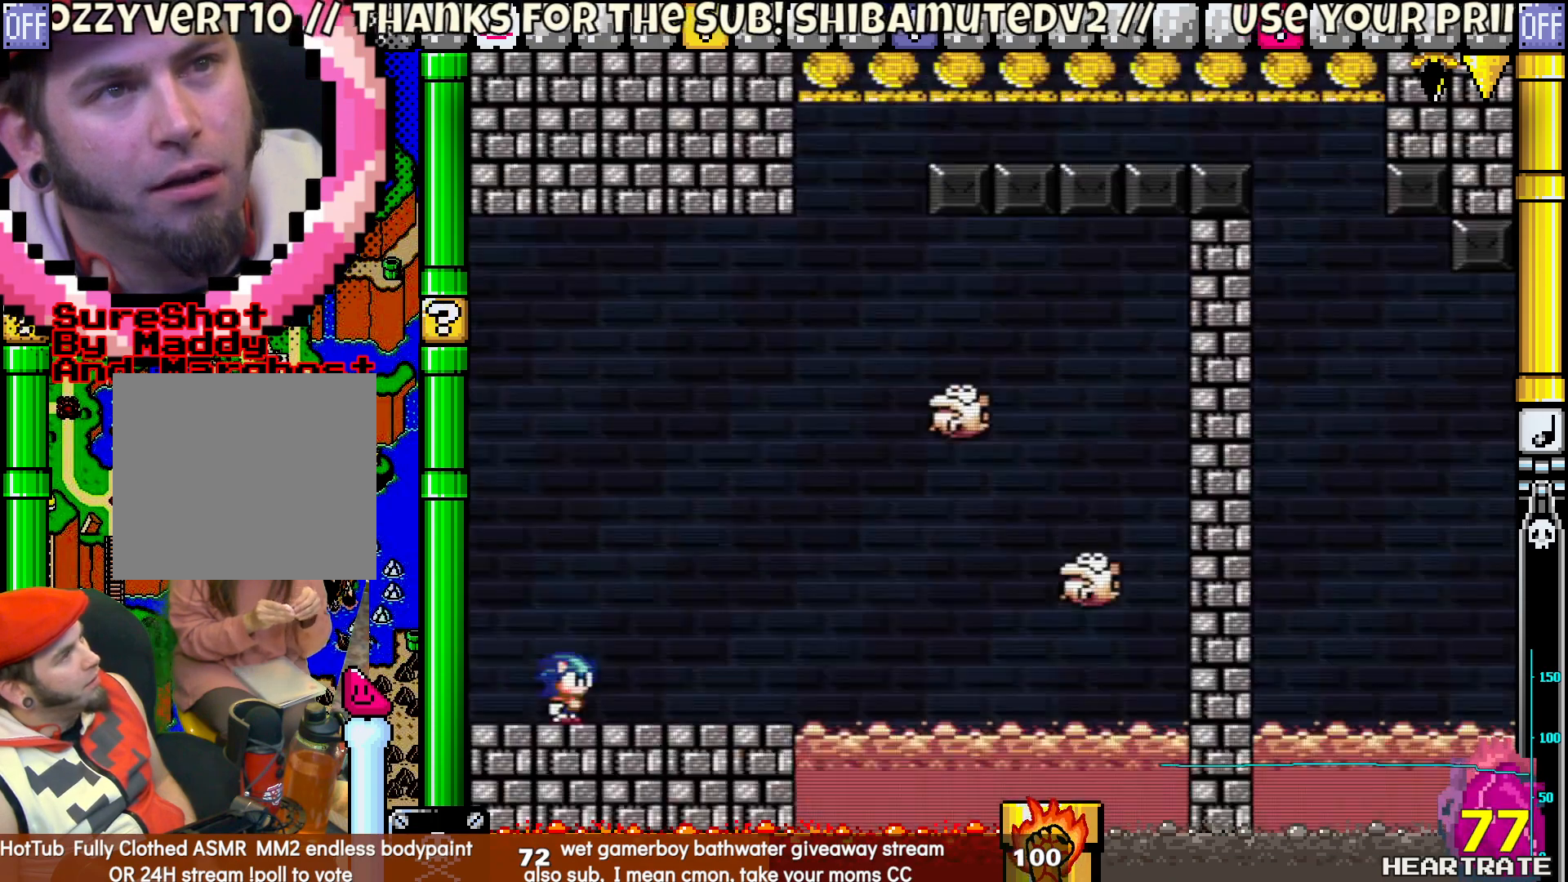
{"buttons": ["Y"], "left_stick": "center", "right_stick": "center", "events": []}
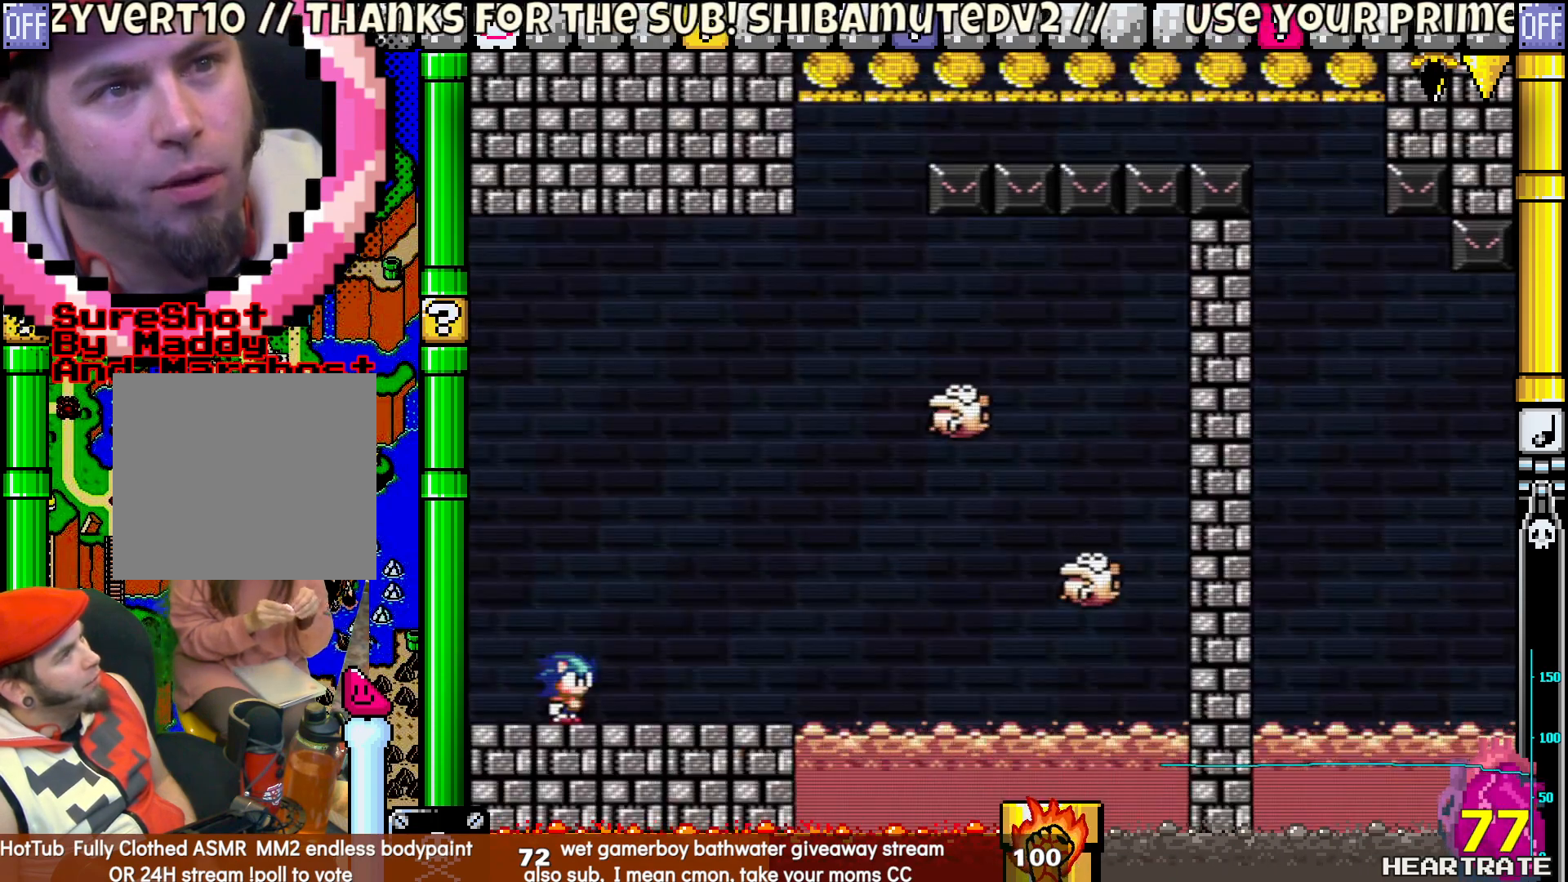
{"buttons": ["Y", "DPAD_LEFT"], "left_stick": "center", "right_stick": "center", "events": [[250, "DPAD_LEFT", "down"]]}
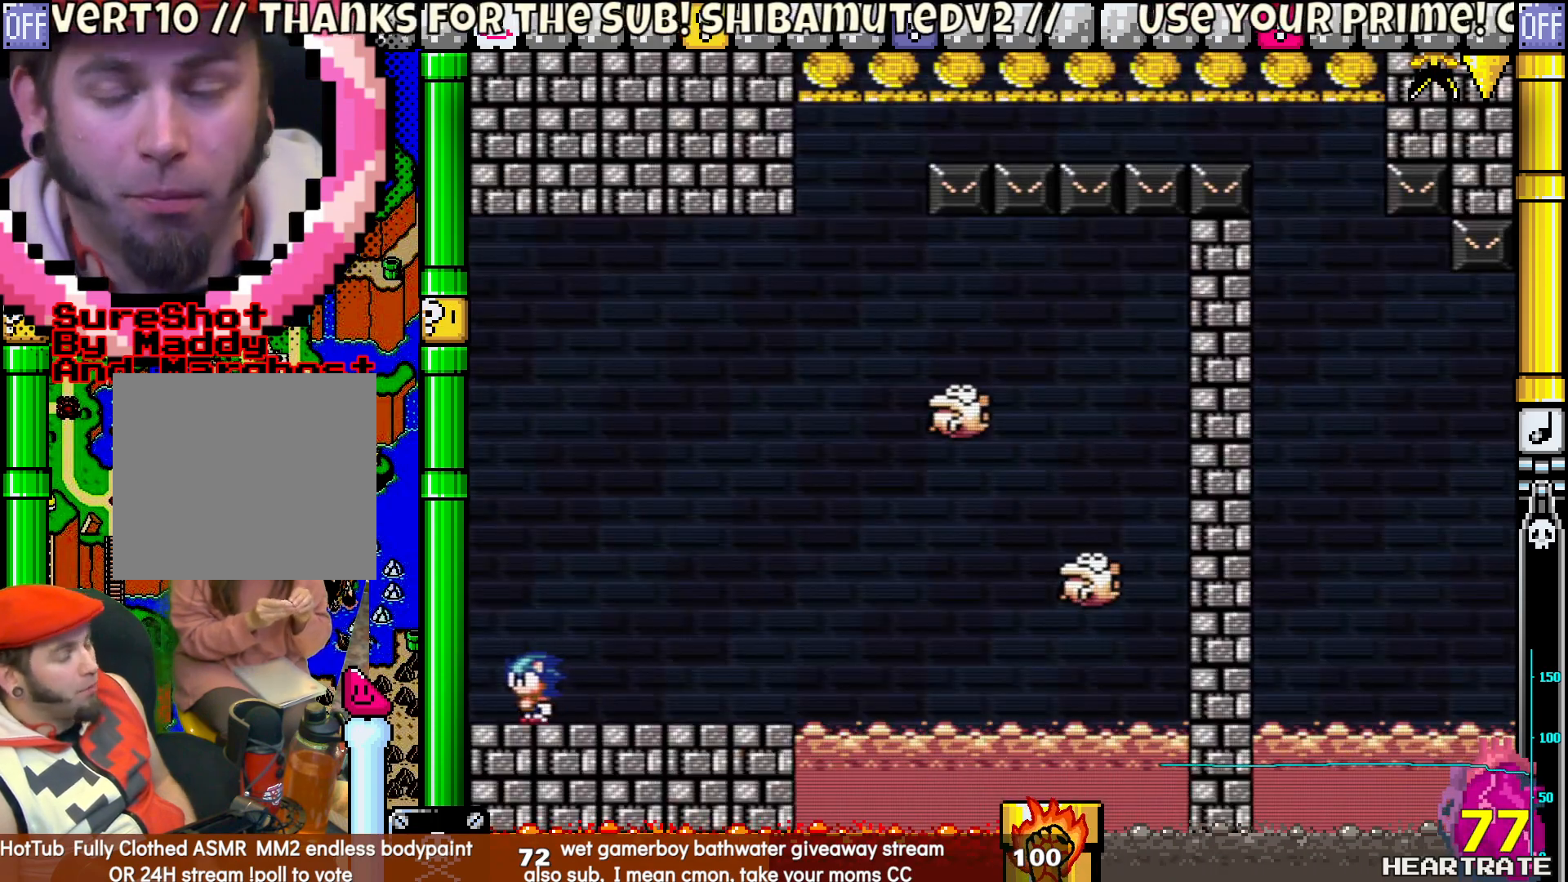
{"buttons": ["Y"], "left_stick": "center", "right_stick": "center", "events": [[150, "DPAD_LEFT", "up"]]}
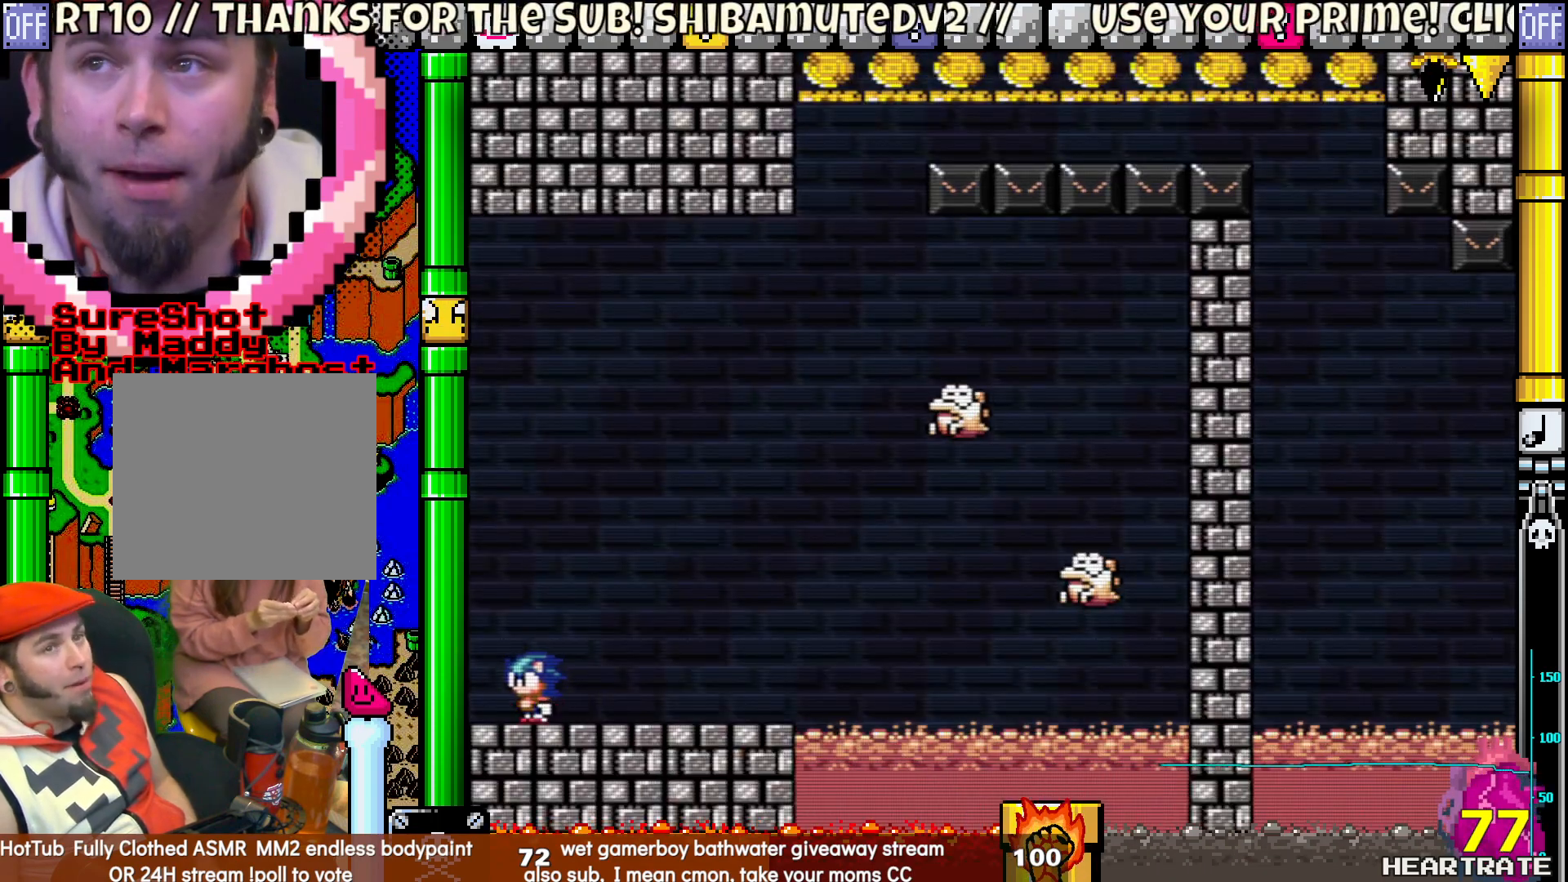
{"buttons": ["Y"], "left_stick": "center", "right_stick": "center", "events": []}
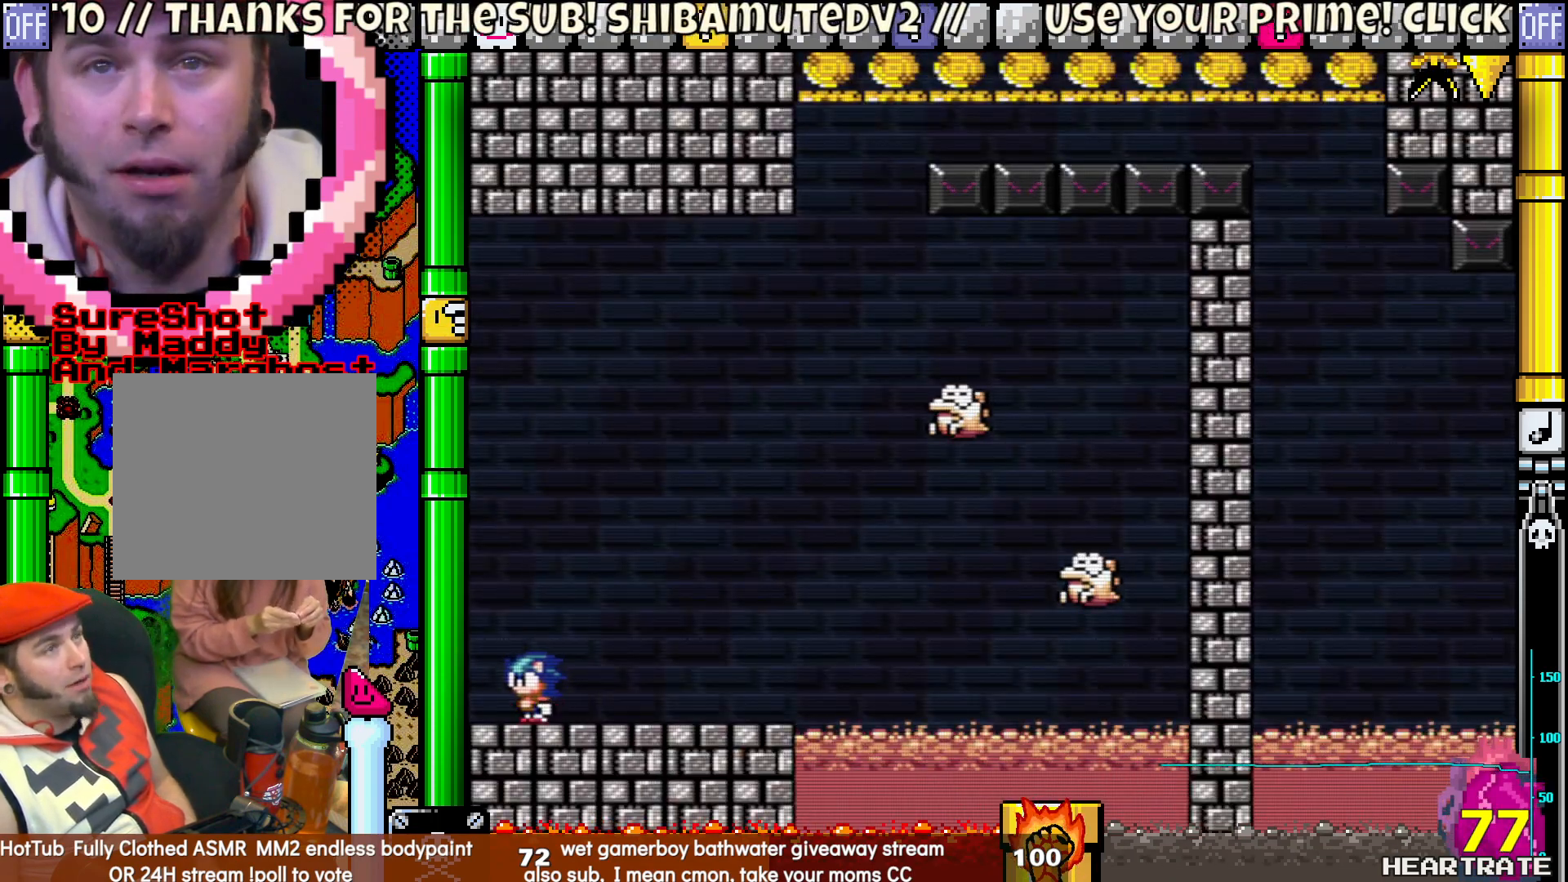
{"buttons": ["Y", "DPAD_RIGHT"], "left_stick": "center", "right_stick": "center", "events": [[117, "DPAD_RIGHT", "down"]]}
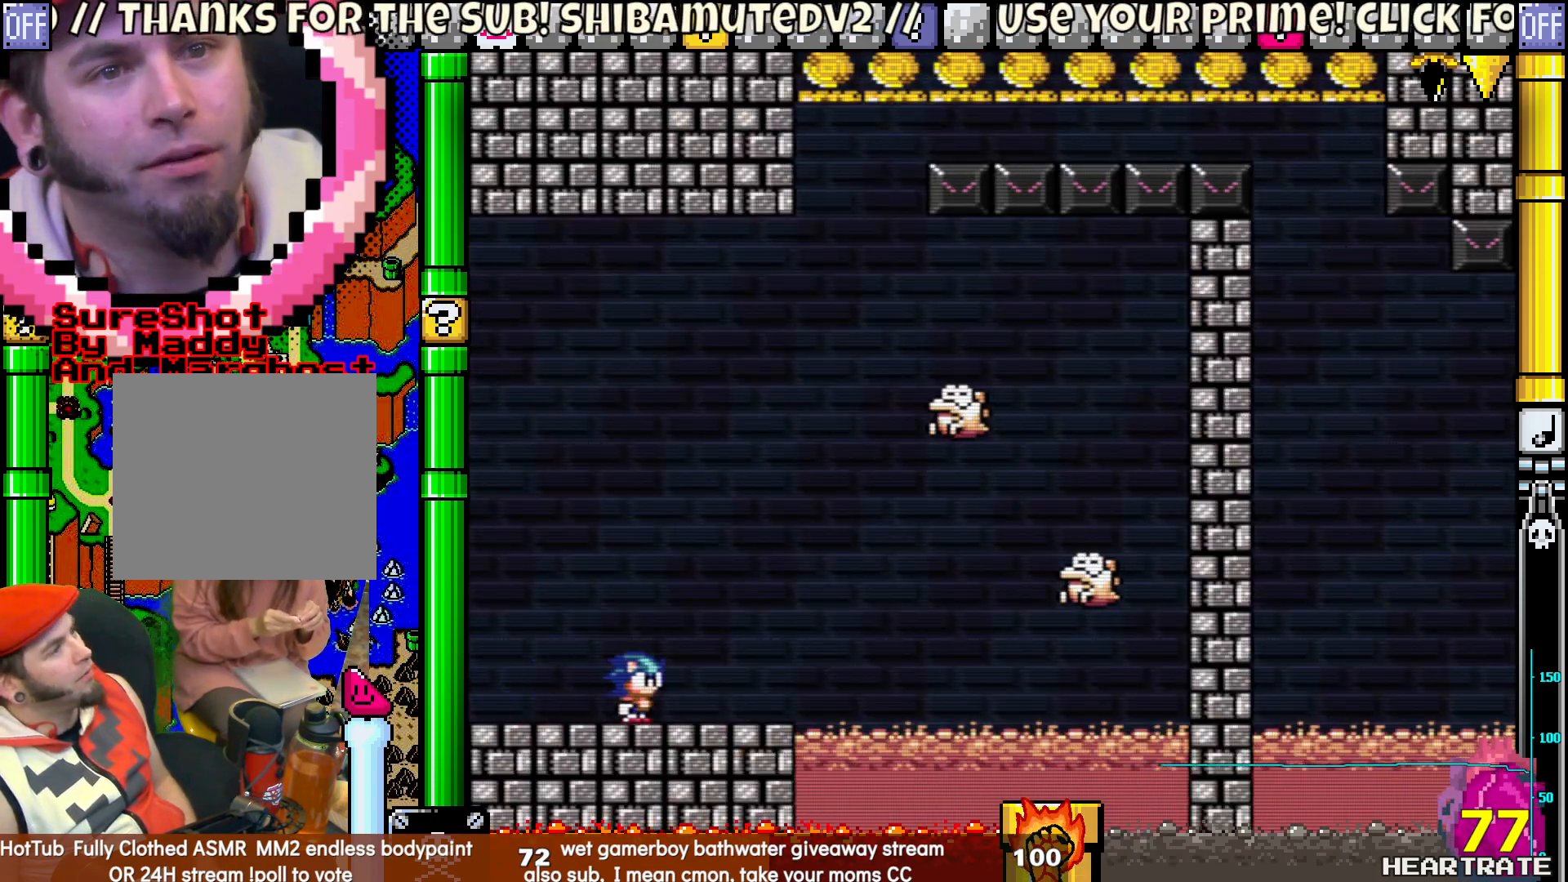
{"buttons": ["Y", "DPAD_RIGHT"], "left_stick": "center", "right_stick": "center", "events": []}